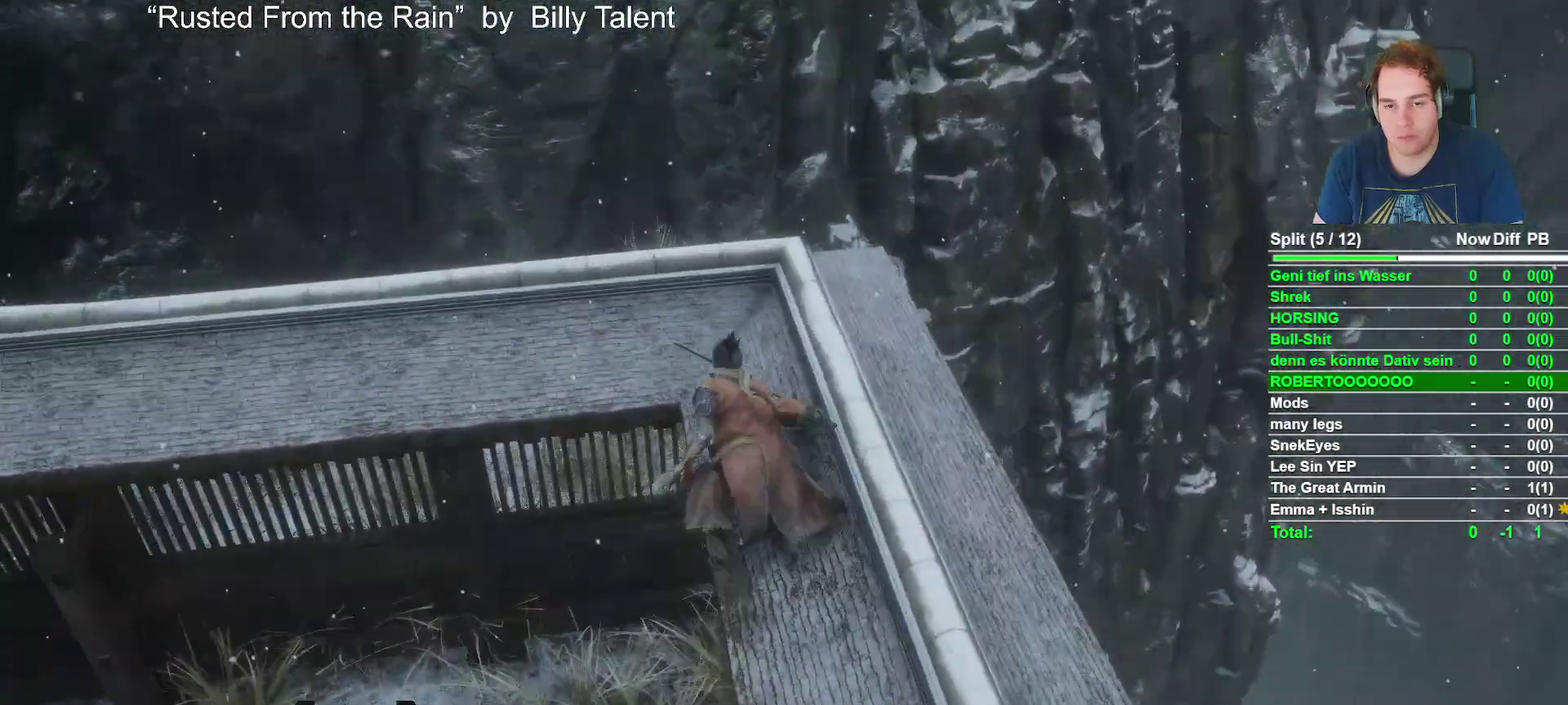
Gameplay with a controller (Xbox layout); each line is a JSON object with the inputs held at the frame after it. "events" lists button and stick changes between this image and that frame as [ms after this image, input, new state], when the widget could be followed in between.
{"buttons": [], "left_stick": "up-right", "right_stick": "center", "events": [[100, "left_stick", "up-right"], [233, "A", "down"], [367, "A", "up"]]}
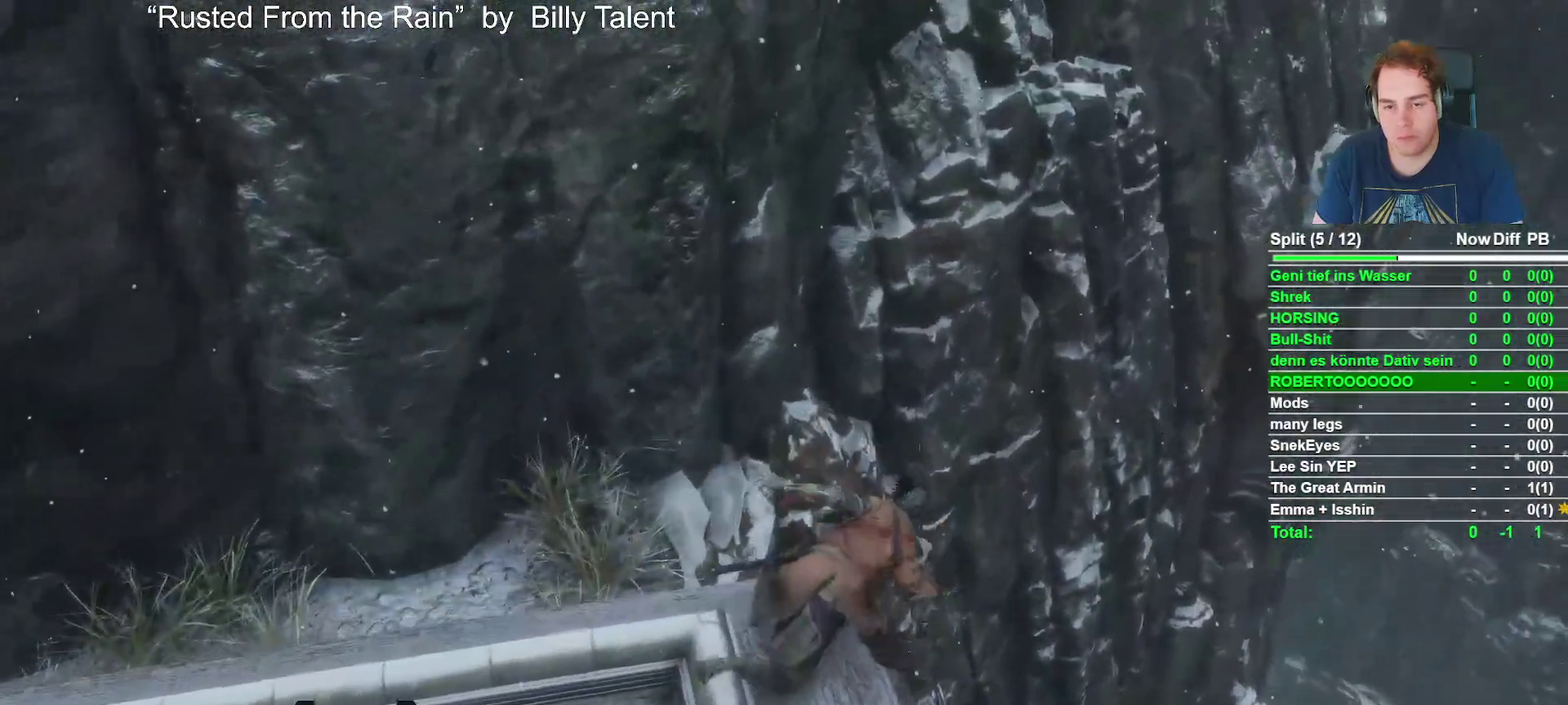
{"buttons": [], "left_stick": "up-right", "right_stick": "center", "events": [[67, "right_stick", "down"], [417, "right_stick", "down-right"], [467, "right_stick", "center"]]}
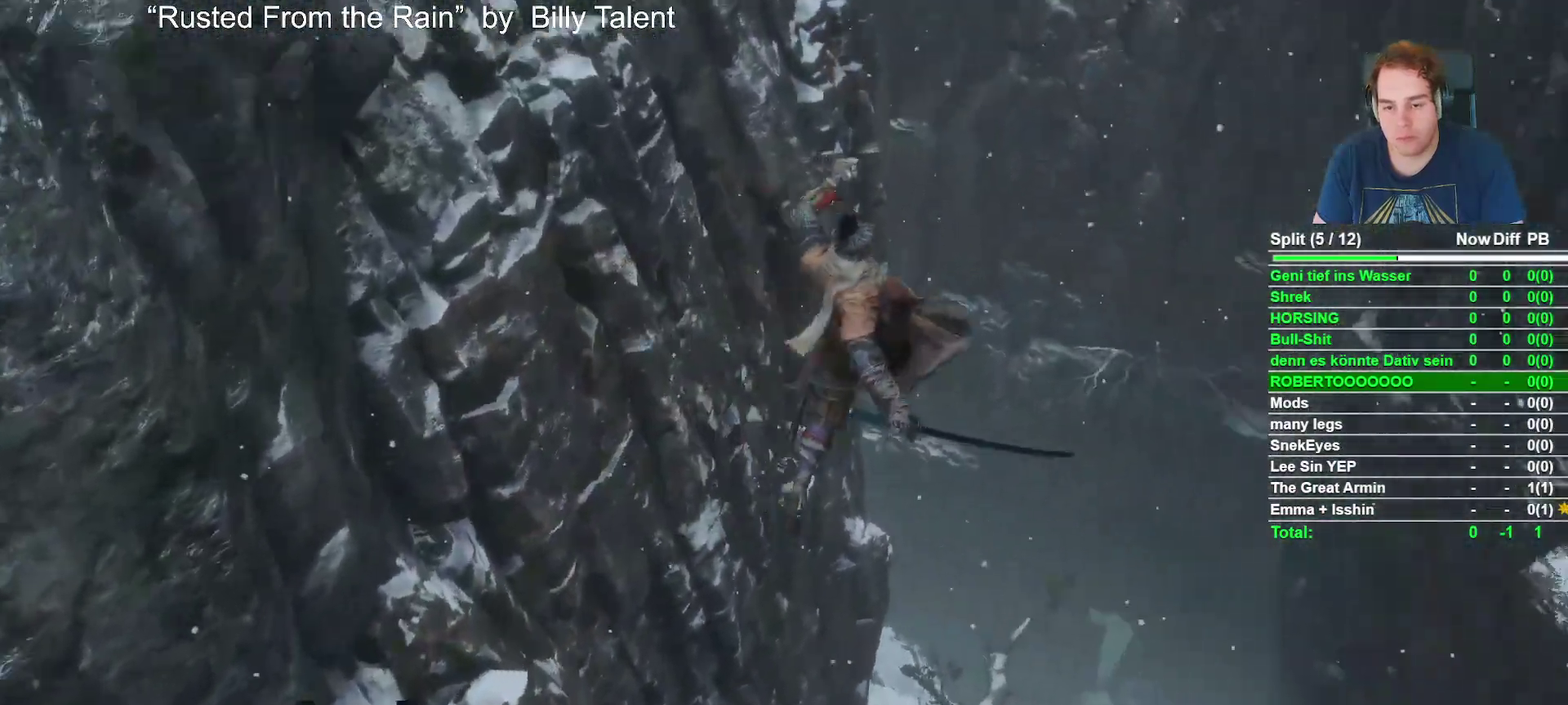
{"buttons": [], "left_stick": "up", "right_stick": "center", "events": [[183, "right_stick", "down"], [200, "left_stick", "up"], [400, "right_stick", "center"]]}
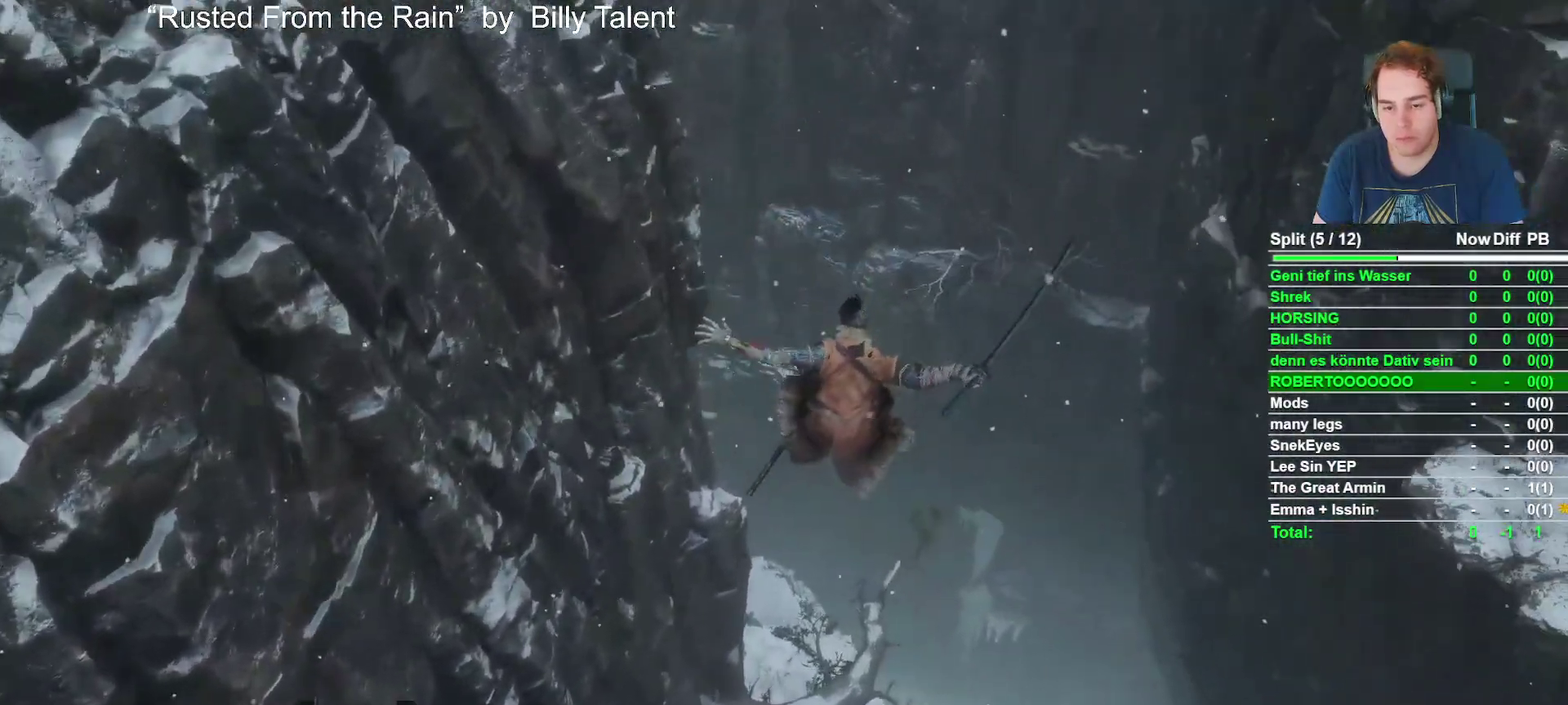
{"buttons": [], "left_stick": "up", "right_stick": "center", "events": []}
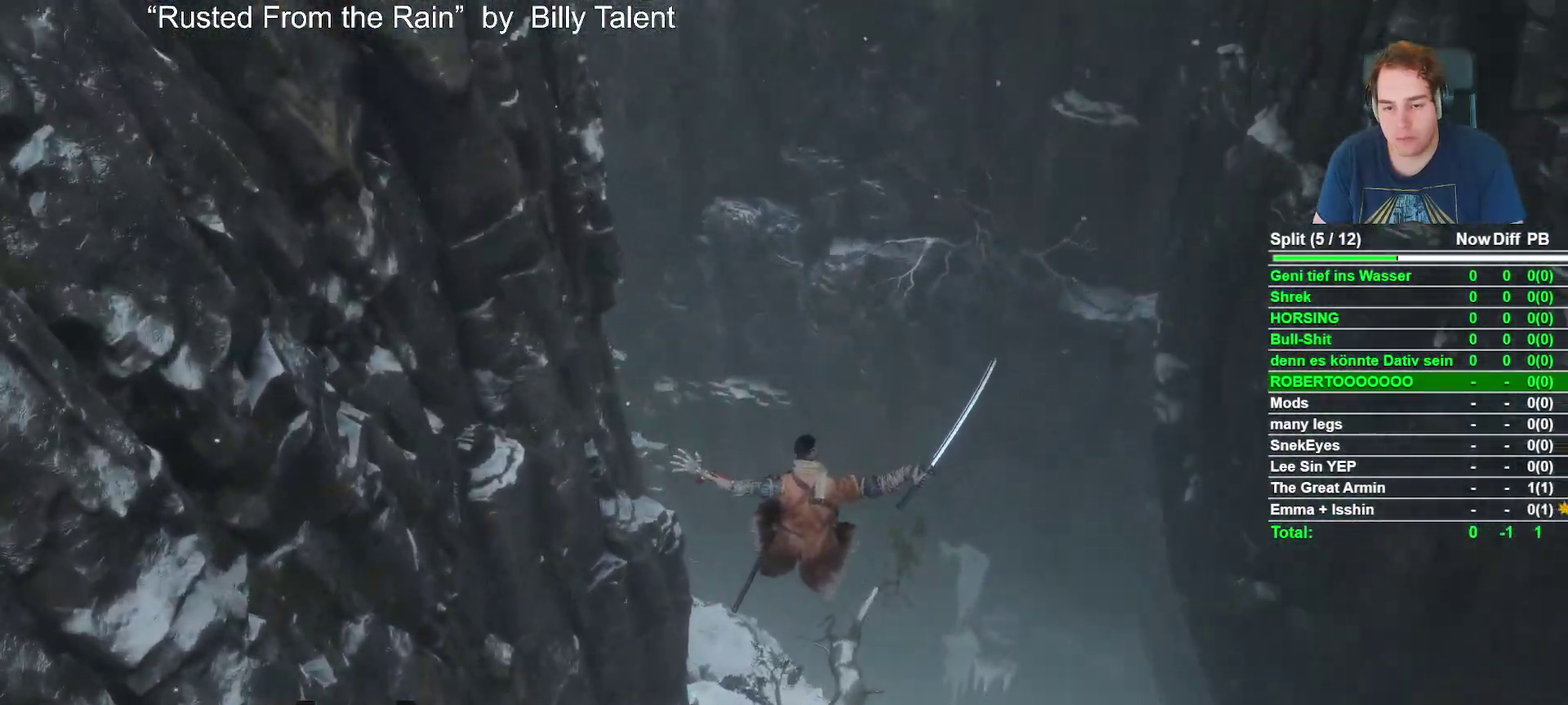
{"buttons": ["L2"], "left_stick": "up", "right_stick": "center", "events": [[450, "L2", "down"]]}
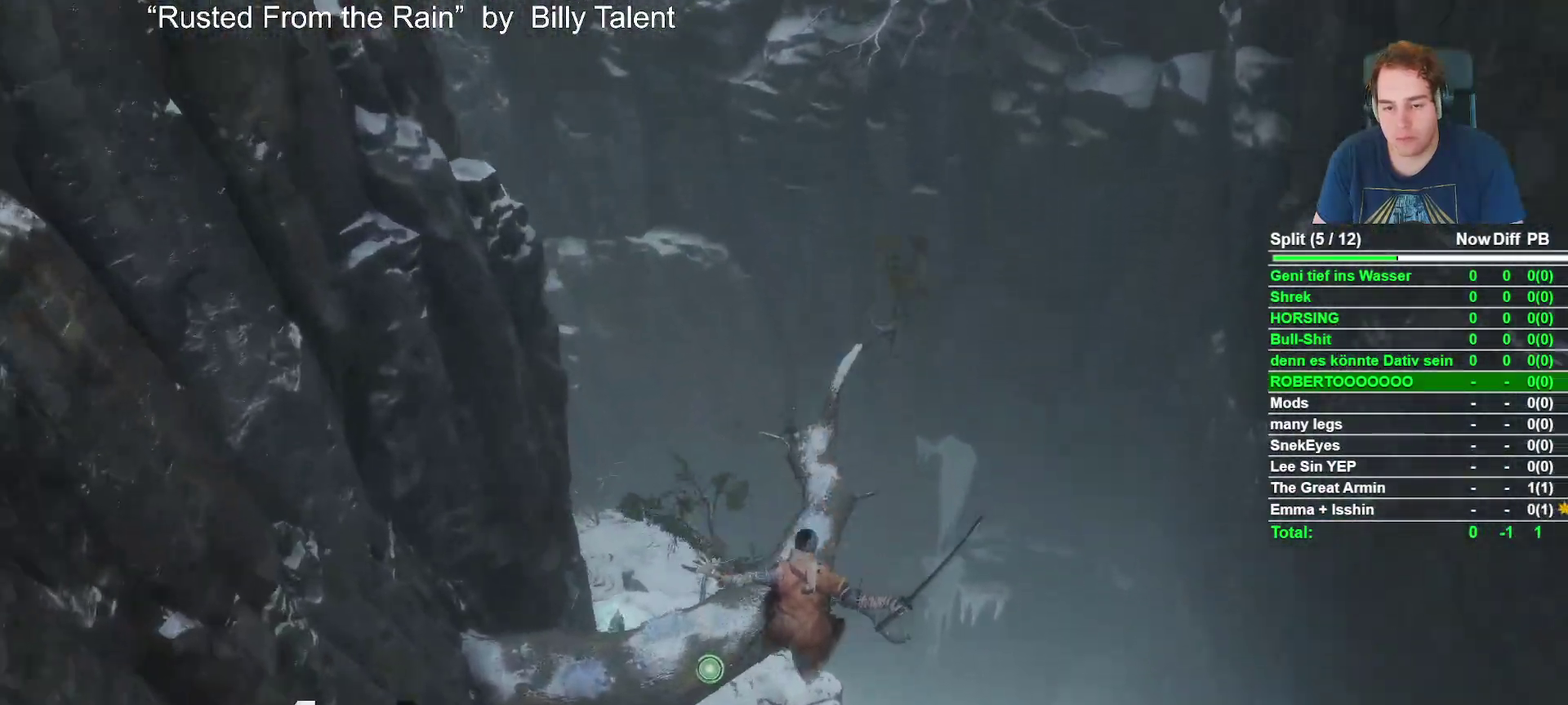
{"buttons": [], "left_stick": "center", "right_stick": "down", "events": [[83, "L2", "up"], [167, "L2", "down"], [233, "left_stick", "up-right"], [283, "L2", "up"], [317, "left_stick", "center"], [500, "right_stick", "down"]]}
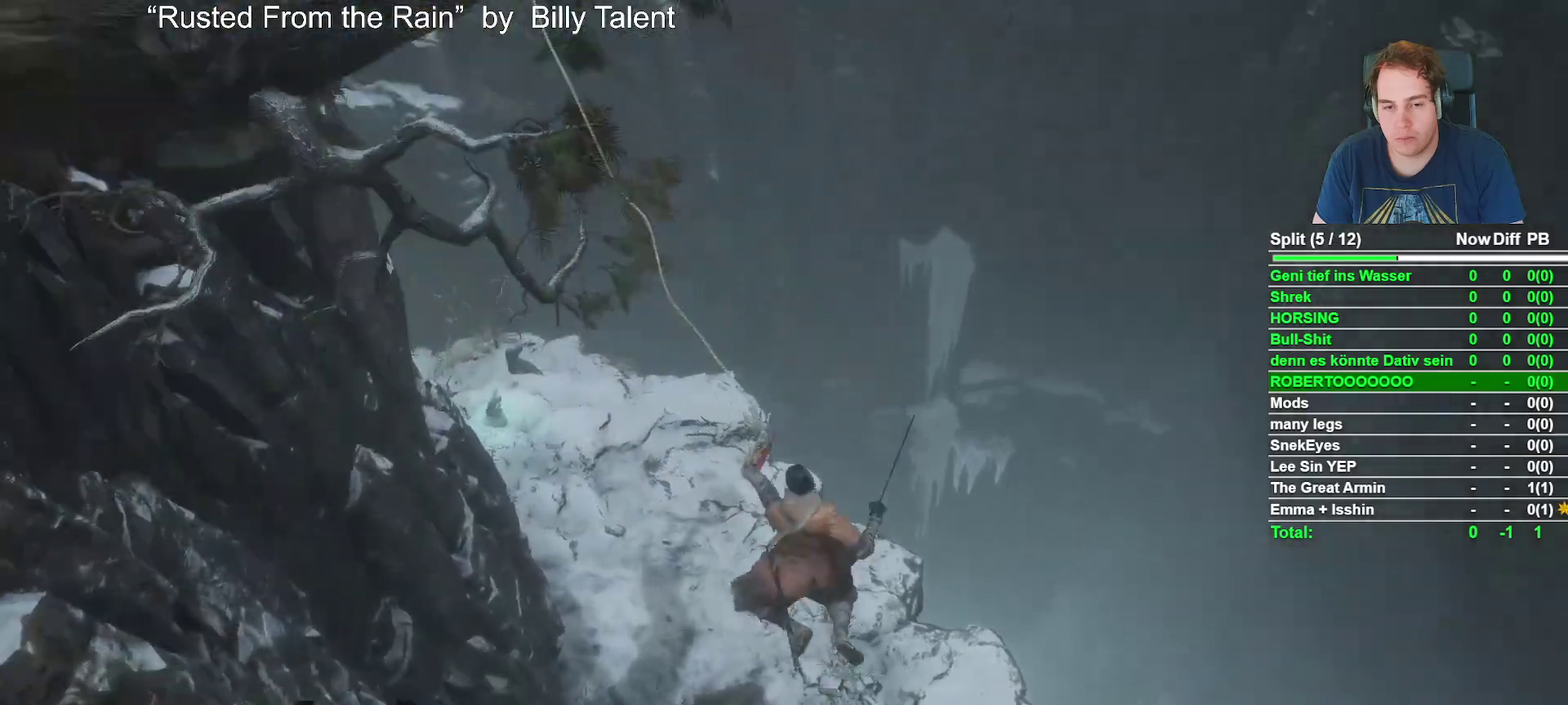
{"buttons": [], "left_stick": "up", "right_stick": "down", "events": [[33, "left_stick", "up"], [183, "right_stick", "center"], [367, "right_stick", "down"]]}
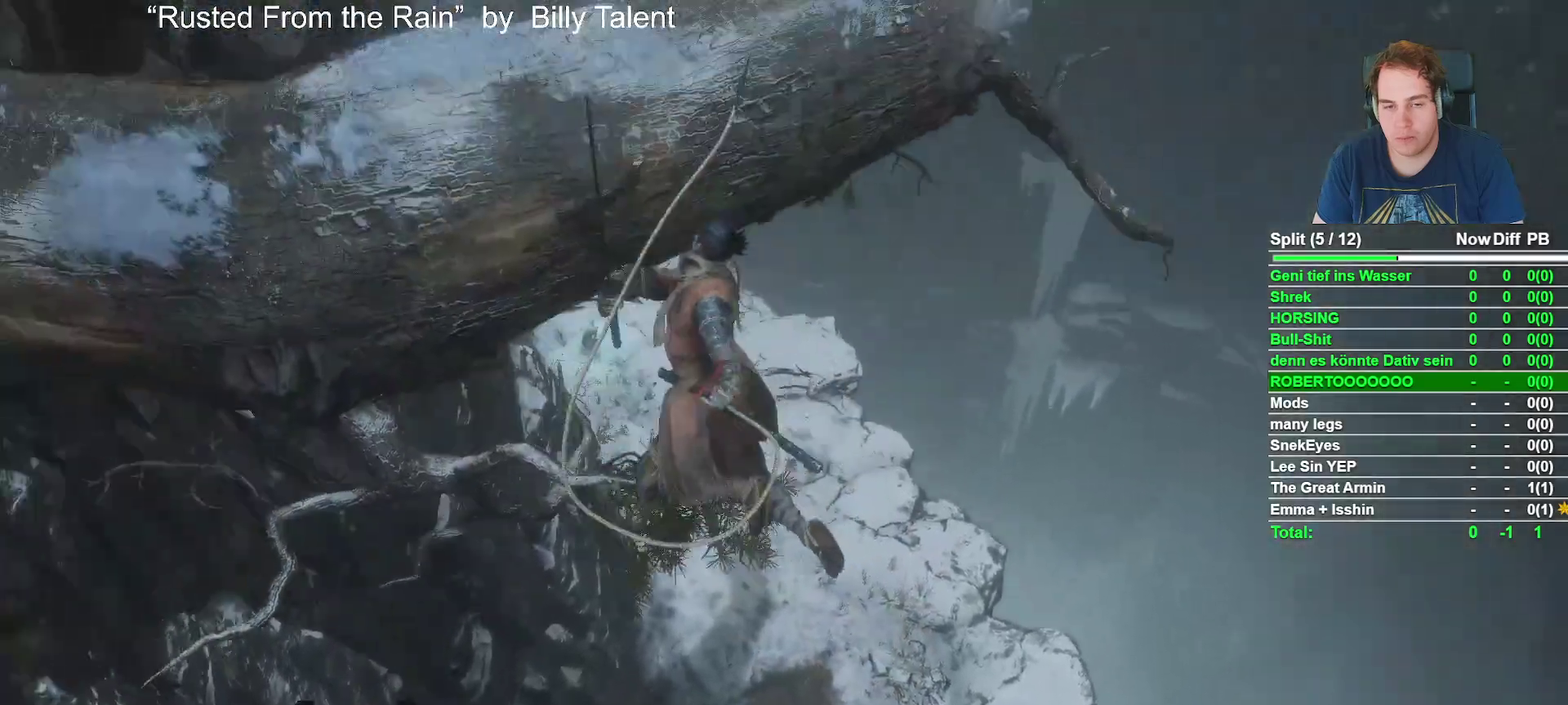
{"buttons": [], "left_stick": "up", "right_stick": "center", "events": [[50, "right_stick", "center"], [200, "right_stick", "down"], [317, "left_stick", "up-right"], [400, "right_stick", "center"], [483, "left_stick", "up"]]}
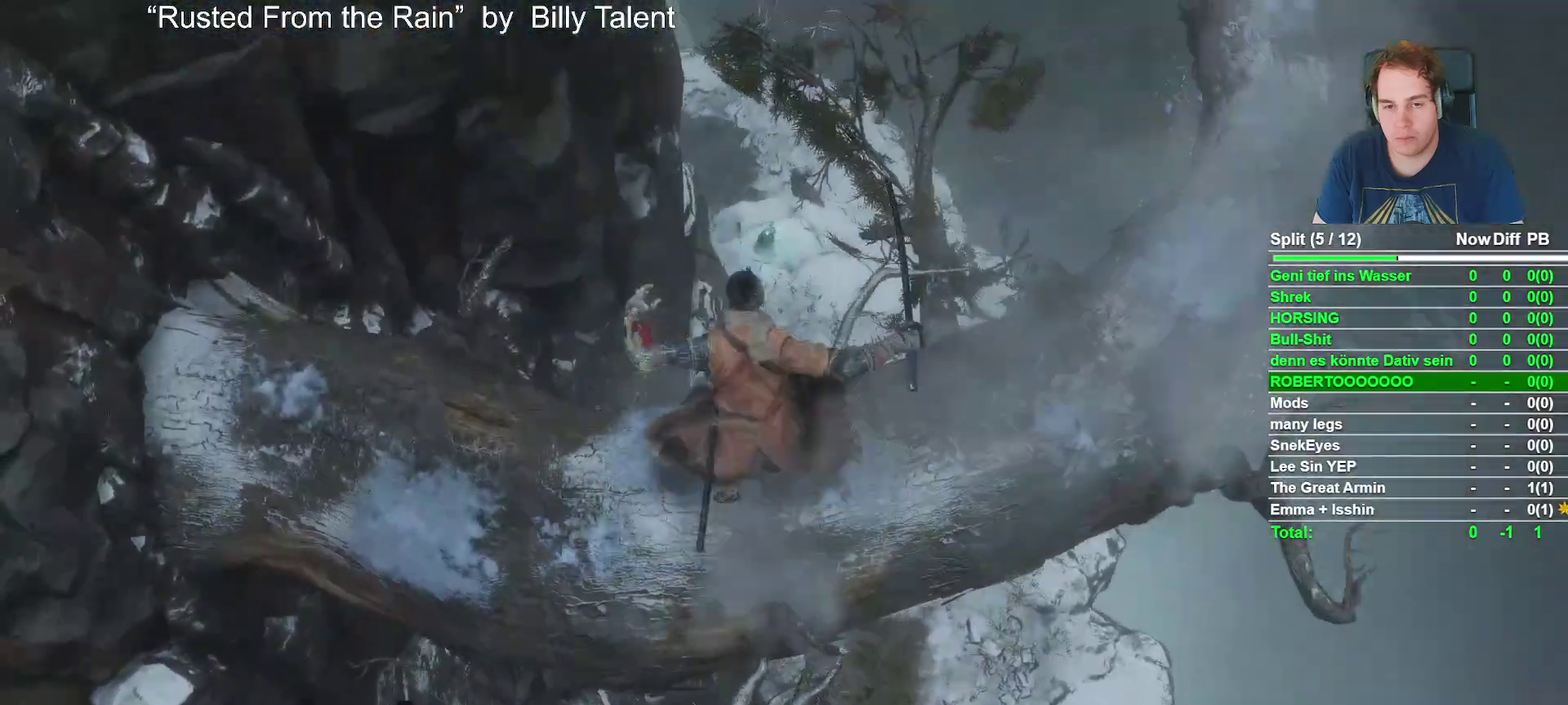
{"buttons": [], "left_stick": "left", "right_stick": "down", "events": [[83, "A", "down"], [183, "A", "up"], [250, "left_stick", "center"], [400, "right_stick", "down"], [467, "left_stick", "left"]]}
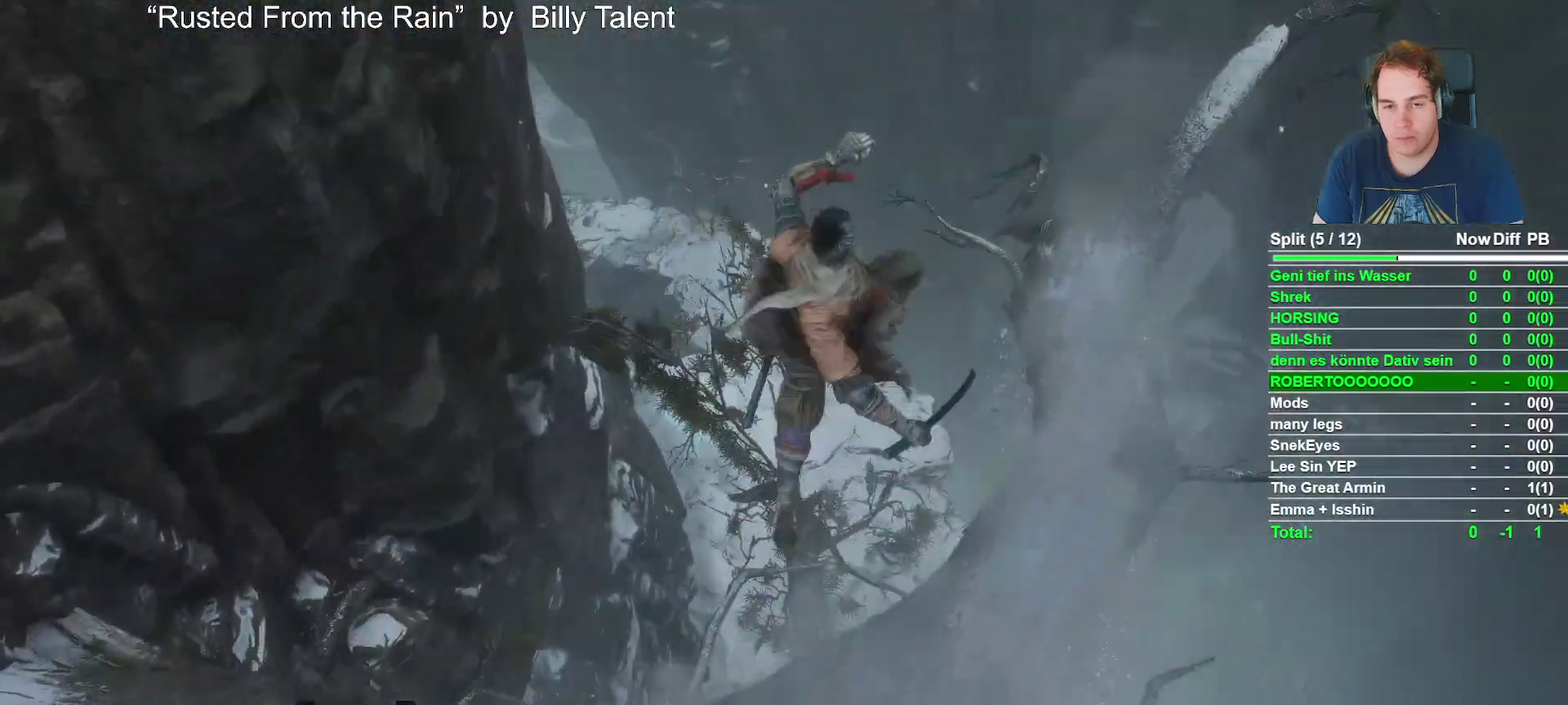
{"buttons": [], "left_stick": "center", "right_stick": "center", "events": [[83, "right_stick", "center"], [100, "left_stick", "center"], [267, "left_stick", "down"], [350, "left_stick", "down-left"], [417, "left_stick", "center"]]}
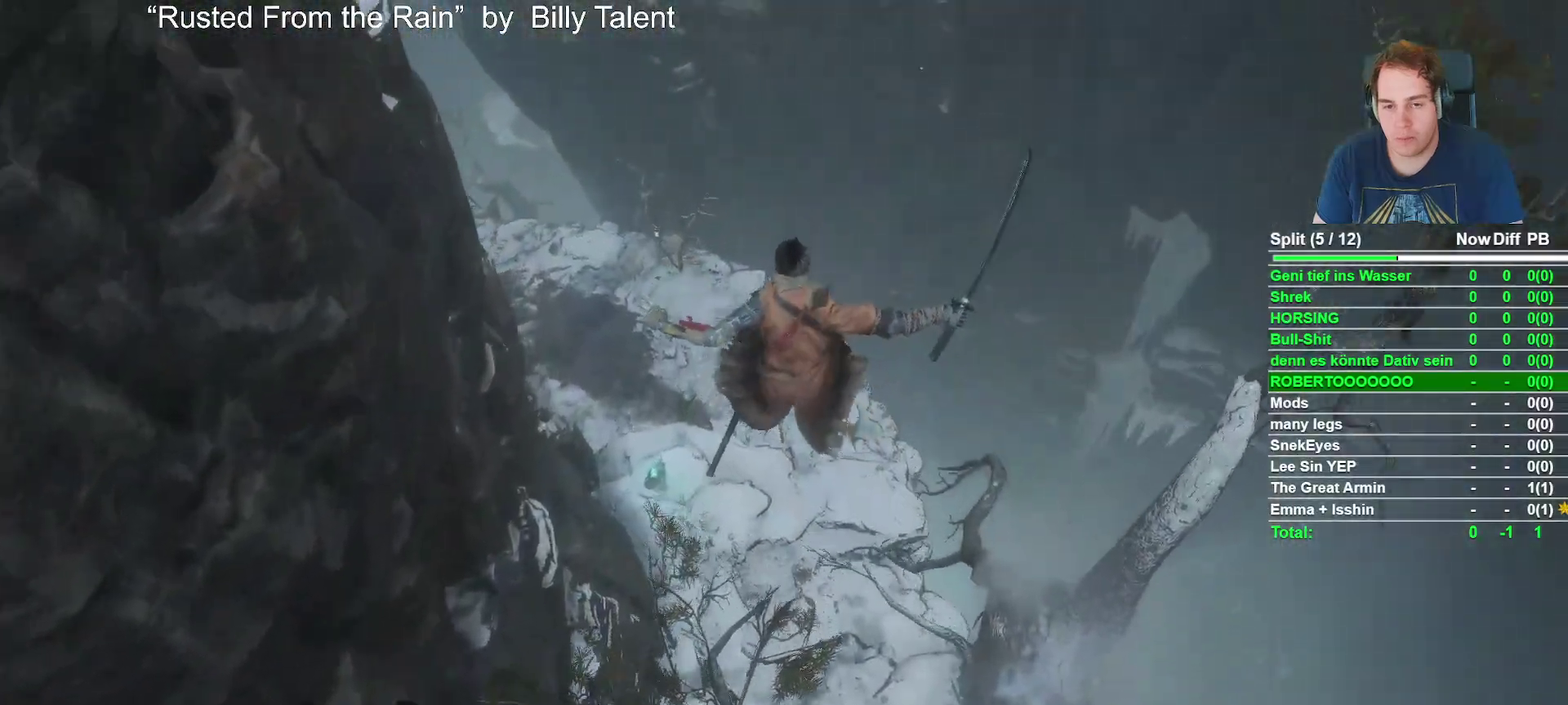
{"buttons": ["B"], "left_stick": "up", "right_stick": "center", "events": [[100, "left_stick", "up"], [133, "right_stick", "down"], [267, "right_stick", "center"], [500, "B", "down"]]}
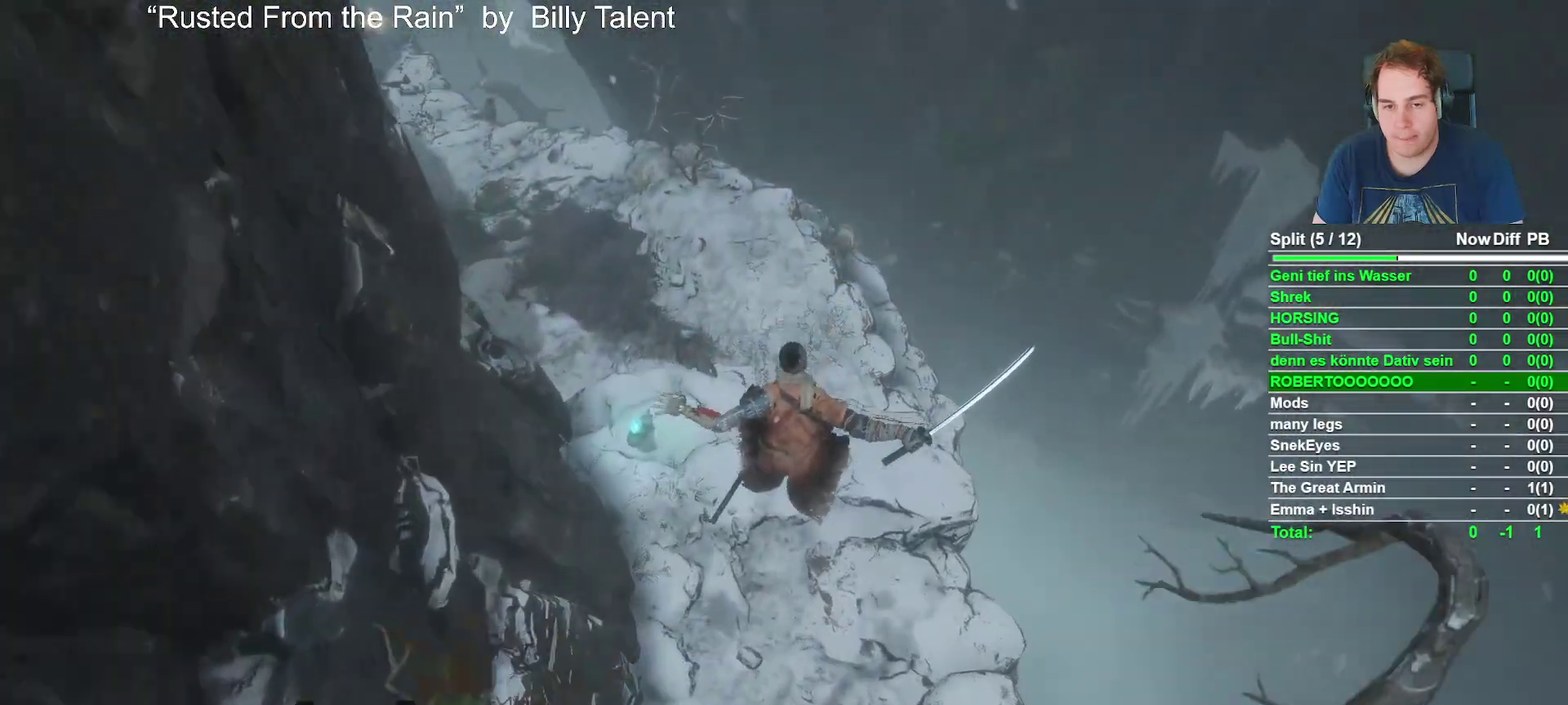
{"buttons": ["B"], "left_stick": "up", "right_stick": "center", "events": [[250, "right_stick", "up"], [300, "right_stick", "up-left"], [383, "right_stick", "center"]]}
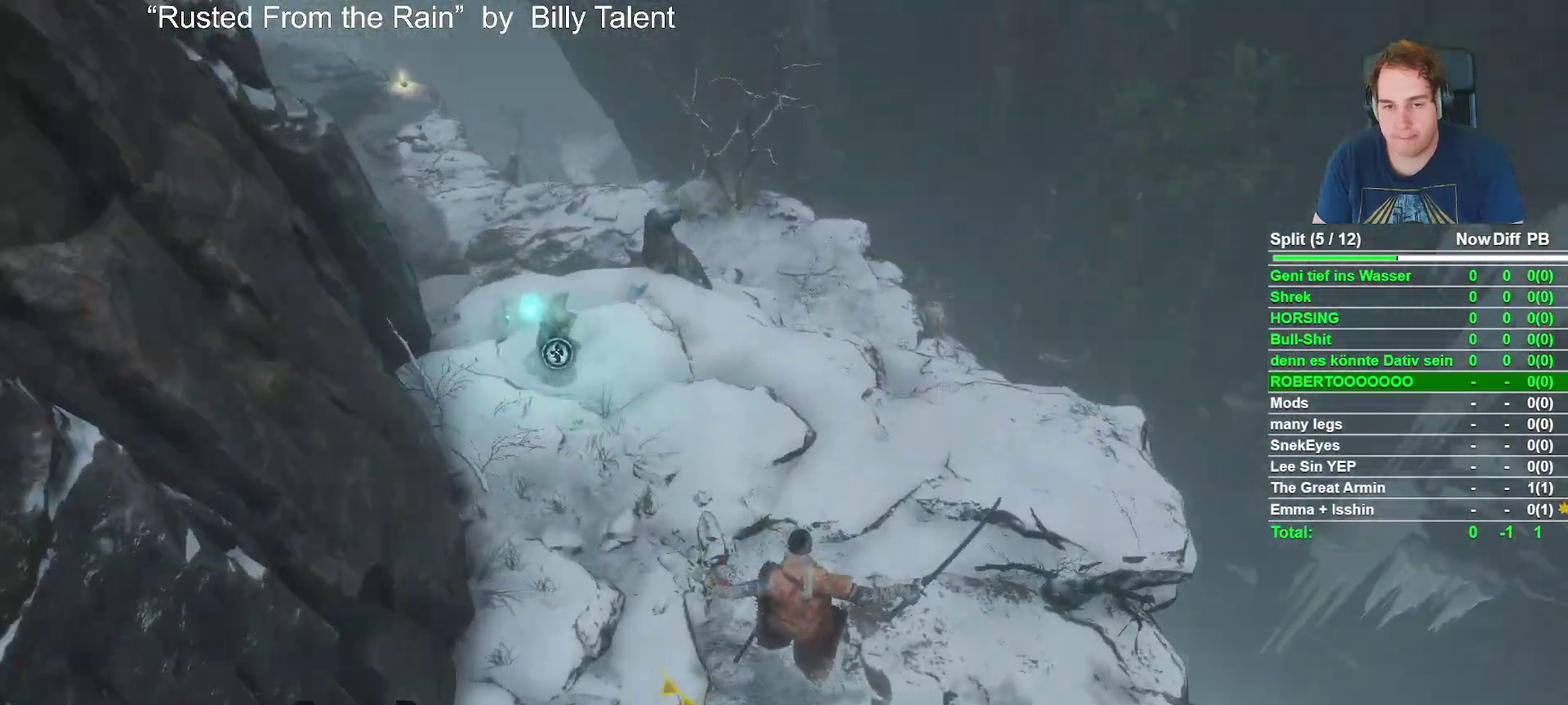
{"buttons": ["B"], "left_stick": "up", "right_stick": "down-left", "events": [[83, "right_stick", "up"], [150, "right_stick", "up-left"], [217, "right_stick", "center"], [367, "right_stick", "down-left"]]}
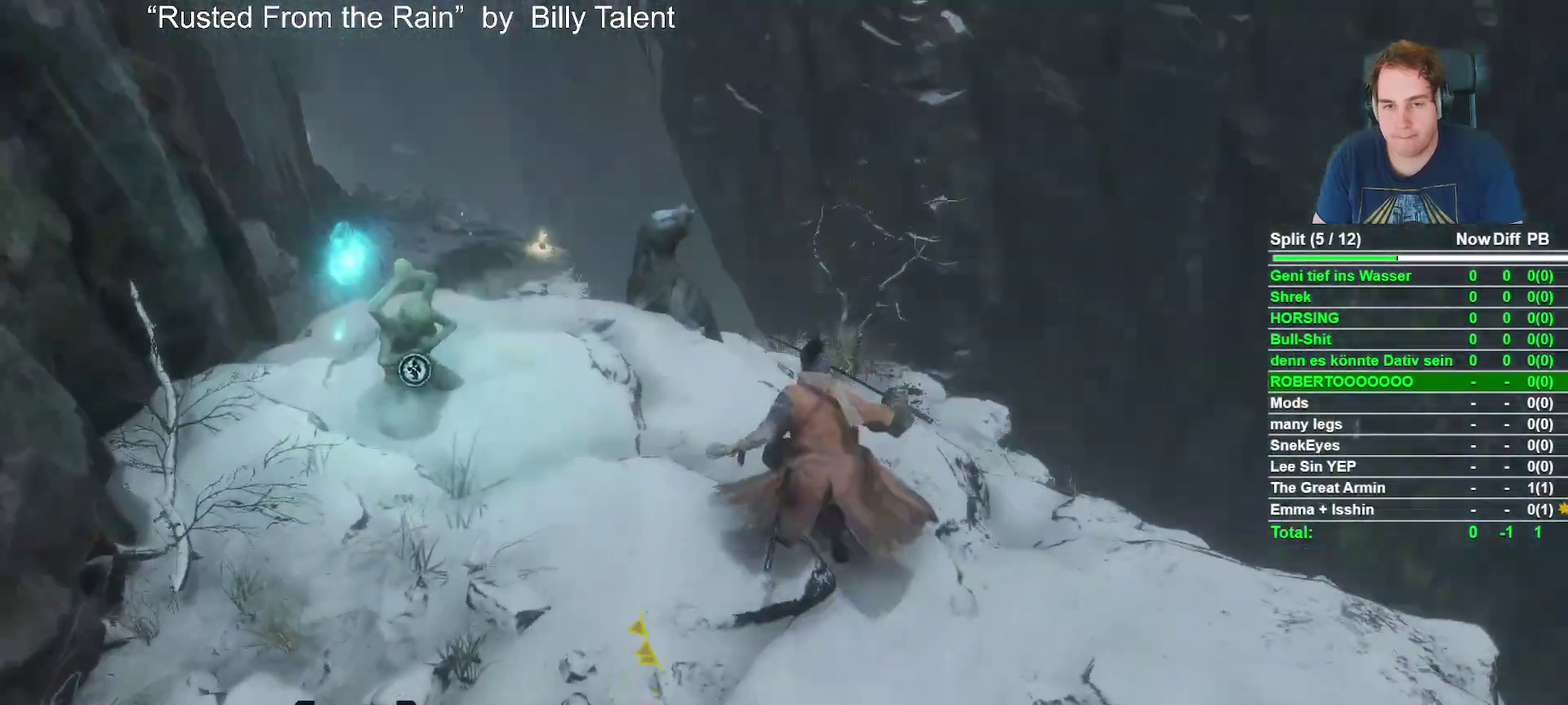
{"buttons": ["B"], "left_stick": "up", "right_stick": "center", "events": [[17, "right_stick", "center"], [233, "right_stick", "down-left"], [383, "right_stick", "center"]]}
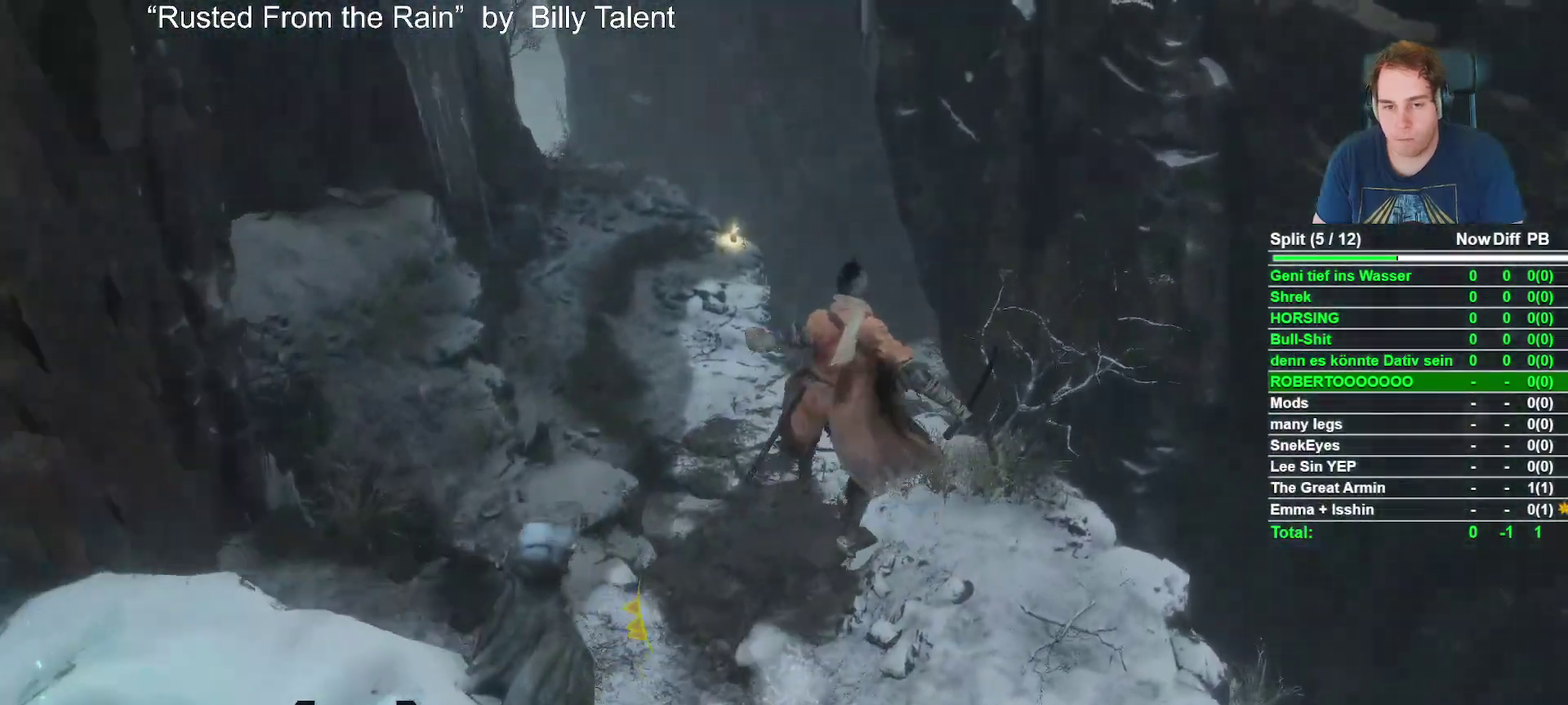
{"buttons": ["B"], "left_stick": "up", "right_stick": "center", "events": [[67, "right_stick", "down-left"], [150, "right_stick", "center"], [367, "right_stick", "left"], [500, "right_stick", "center"]]}
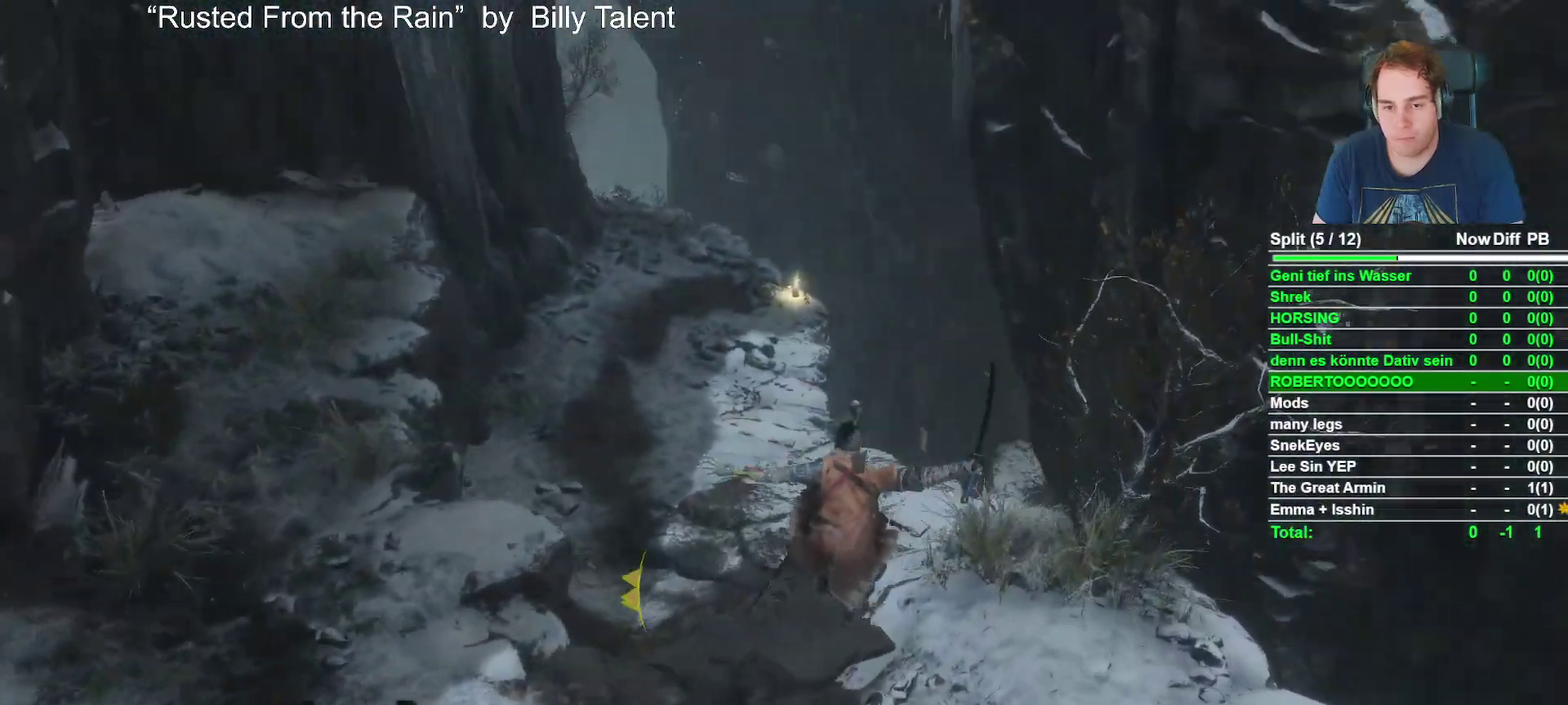
{"buttons": ["B"], "left_stick": "up", "right_stick": "center", "events": [[267, "right_stick", "up-left"], [367, "right_stick", "center"]]}
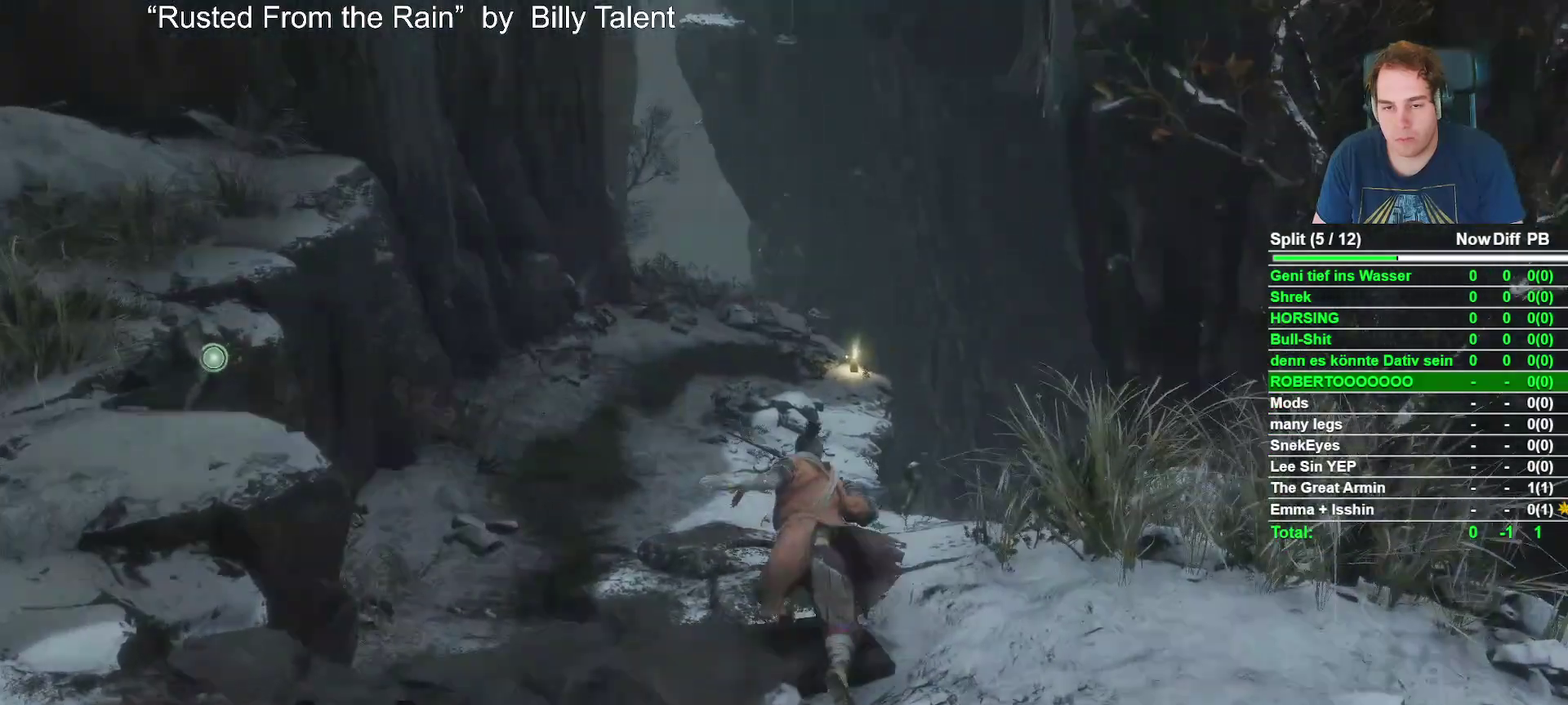
{"buttons": ["B"], "left_stick": "up", "right_stick": "center", "events": [[200, "right_stick", "down"], [350, "right_stick", "center"]]}
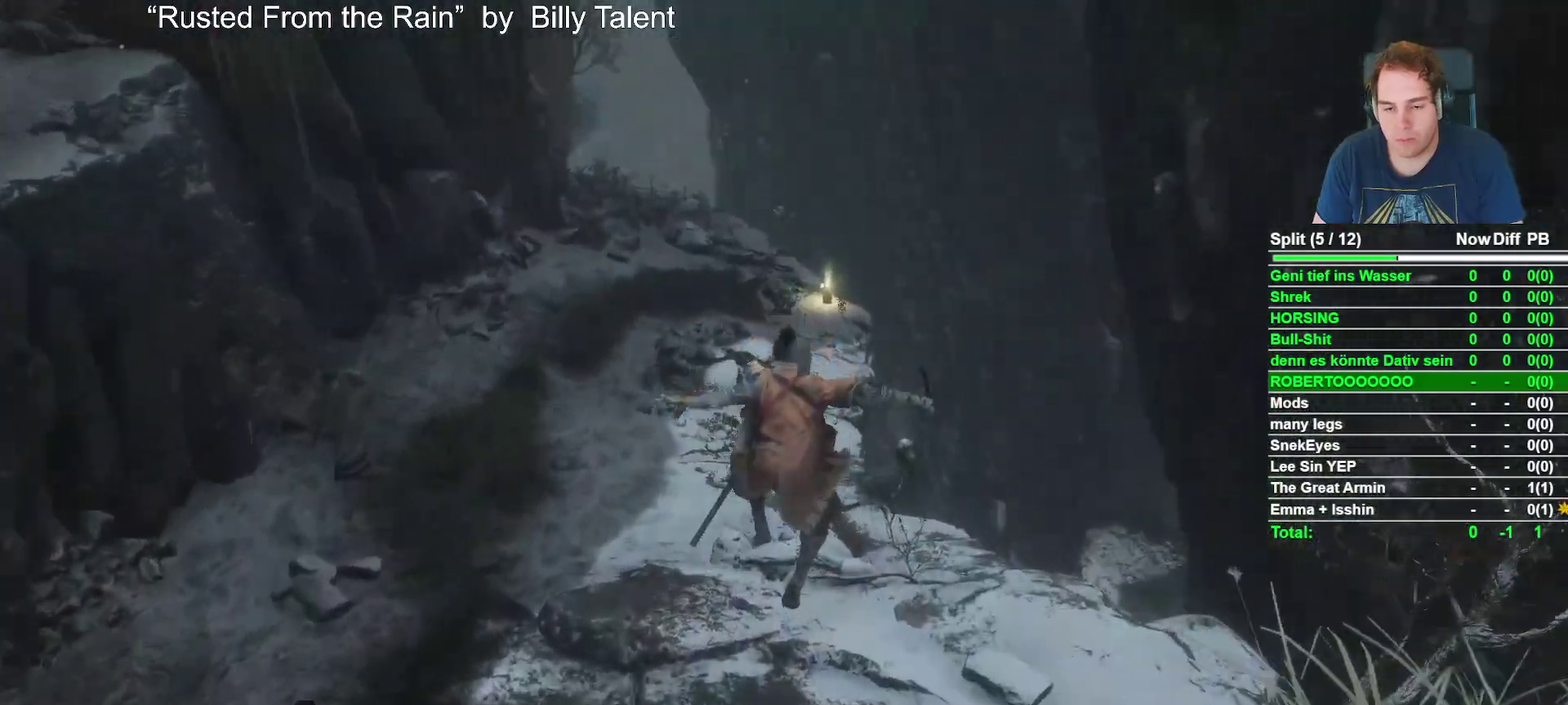
{"buttons": ["B"], "left_stick": "up", "right_stick": "down", "events": [[100, "right_stick", "down"], [233, "right_stick", "center"], [450, "right_stick", "down"]]}
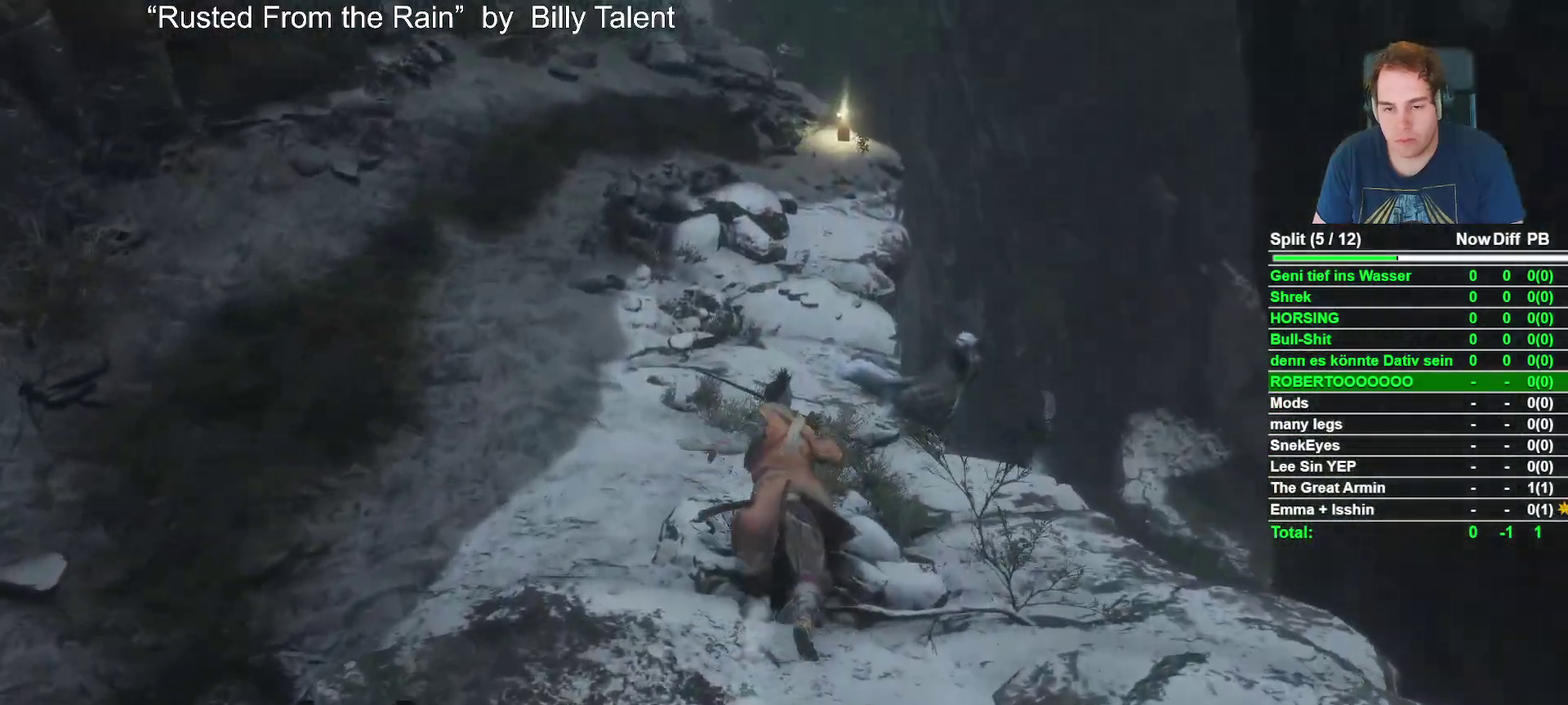
{"buttons": ["B"], "left_stick": "up", "right_stick": "down-right", "events": [[100, "right_stick", "center"], [400, "right_stick", "down-right"]]}
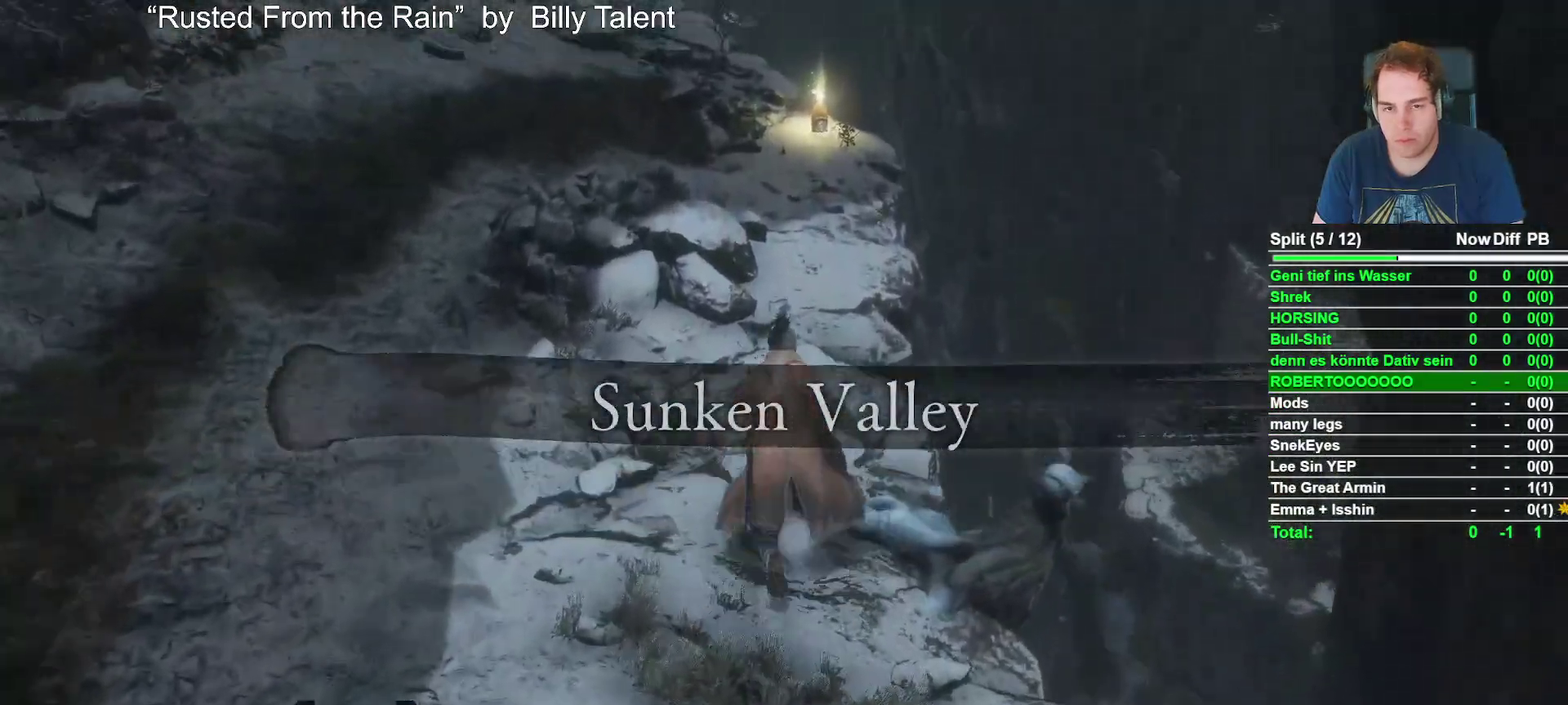
{"buttons": ["B"], "left_stick": "up", "right_stick": "center", "events": [[17, "right_stick", "center"], [267, "right_stick", "down-right"], [450, "right_stick", "center"]]}
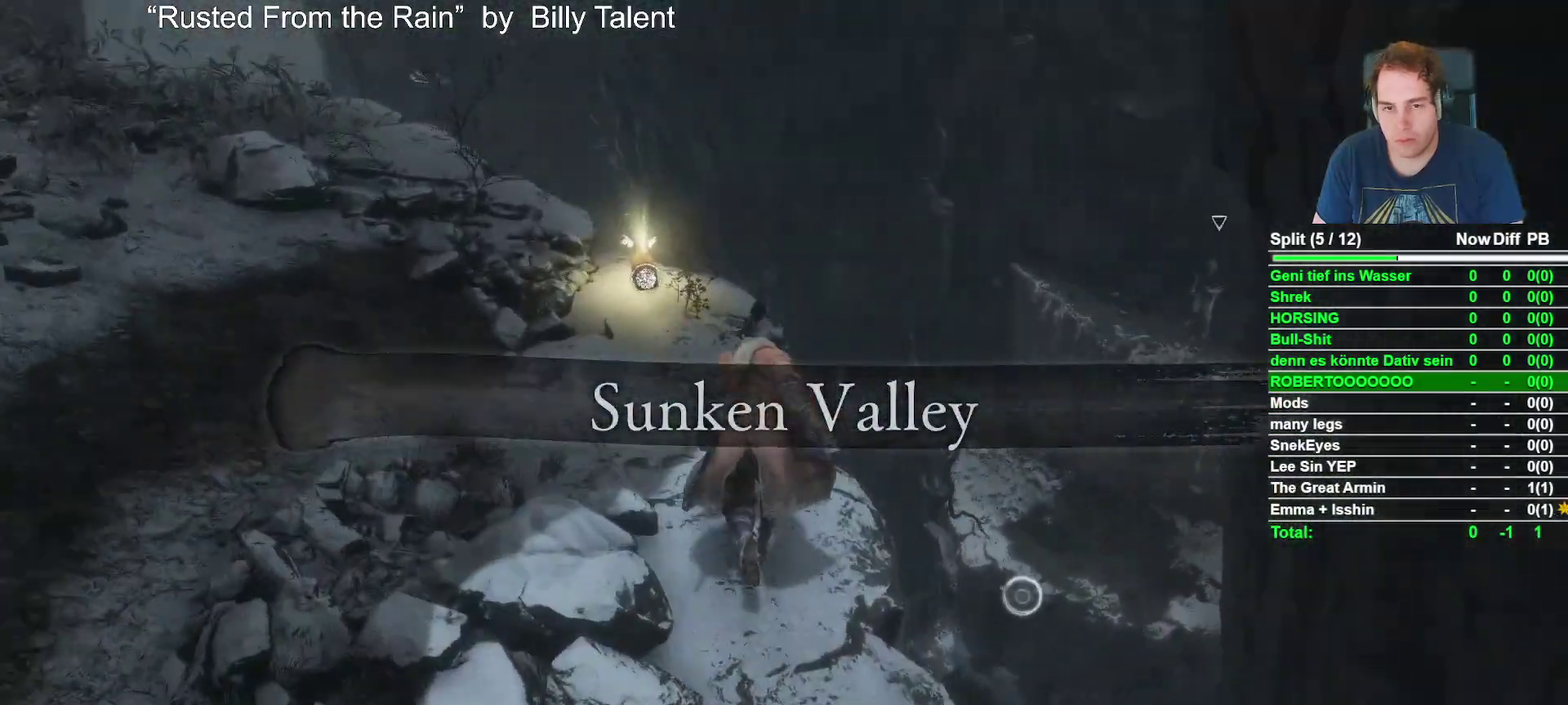
{"buttons": ["B"], "left_stick": "up", "right_stick": "center", "events": [[217, "A", "down"], [367, "A", "up"]]}
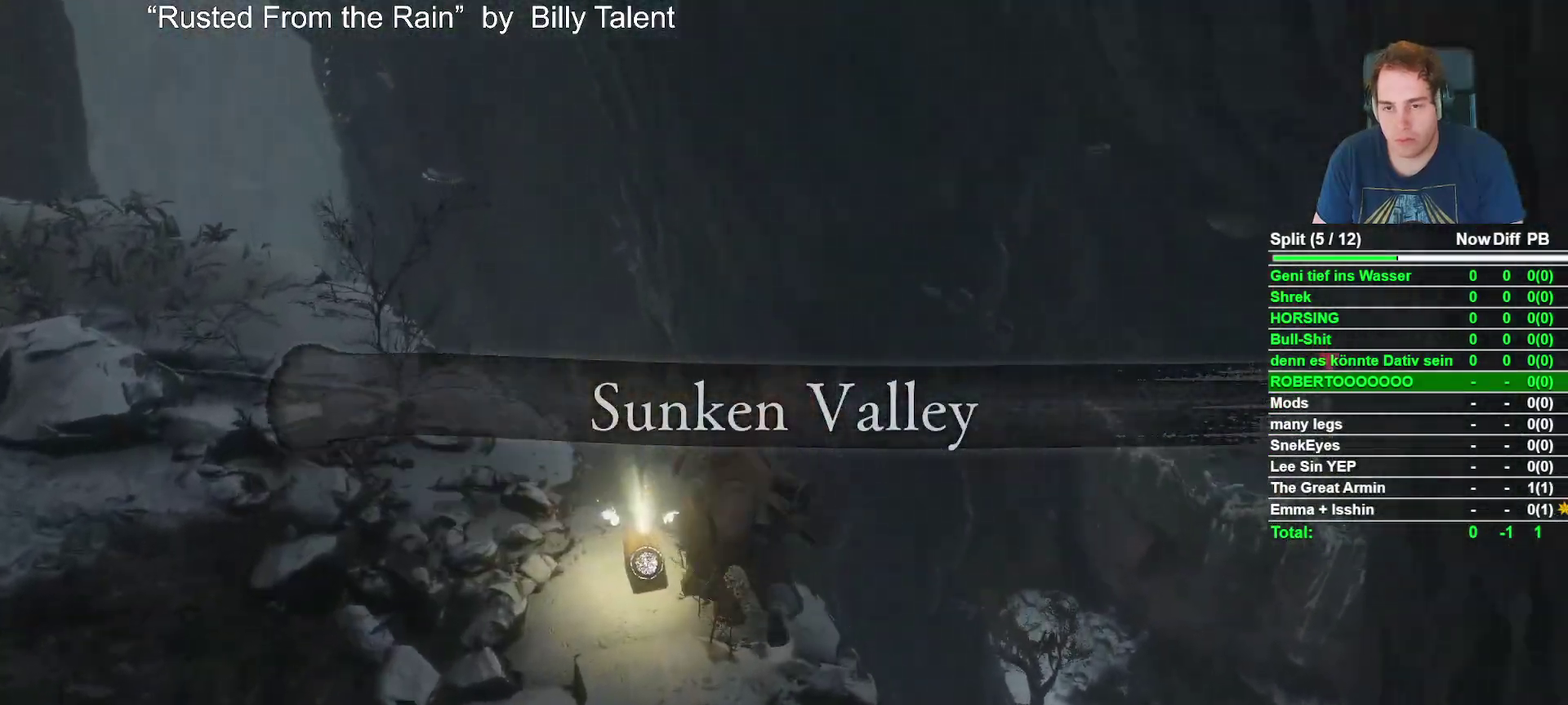
{"buttons": [], "left_stick": "up", "right_stick": "center", "events": [[83, "right_stick", "down-right"], [333, "B", "up"], [500, "right_stick", "center"]]}
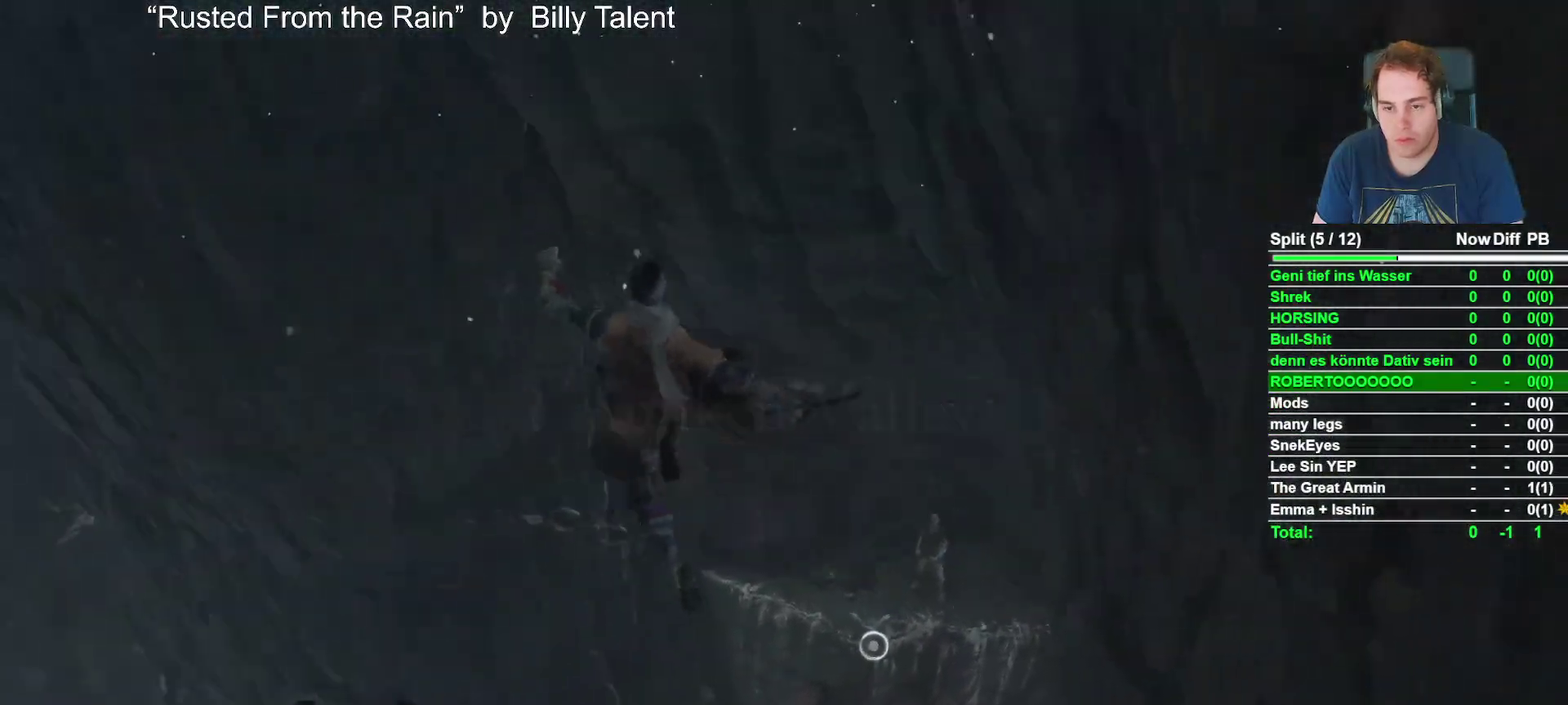
{"buttons": [], "left_stick": "up", "right_stick": "center", "events": [[133, "right_stick", "right"], [200, "right_stick", "down-right"], [383, "right_stick", "center"]]}
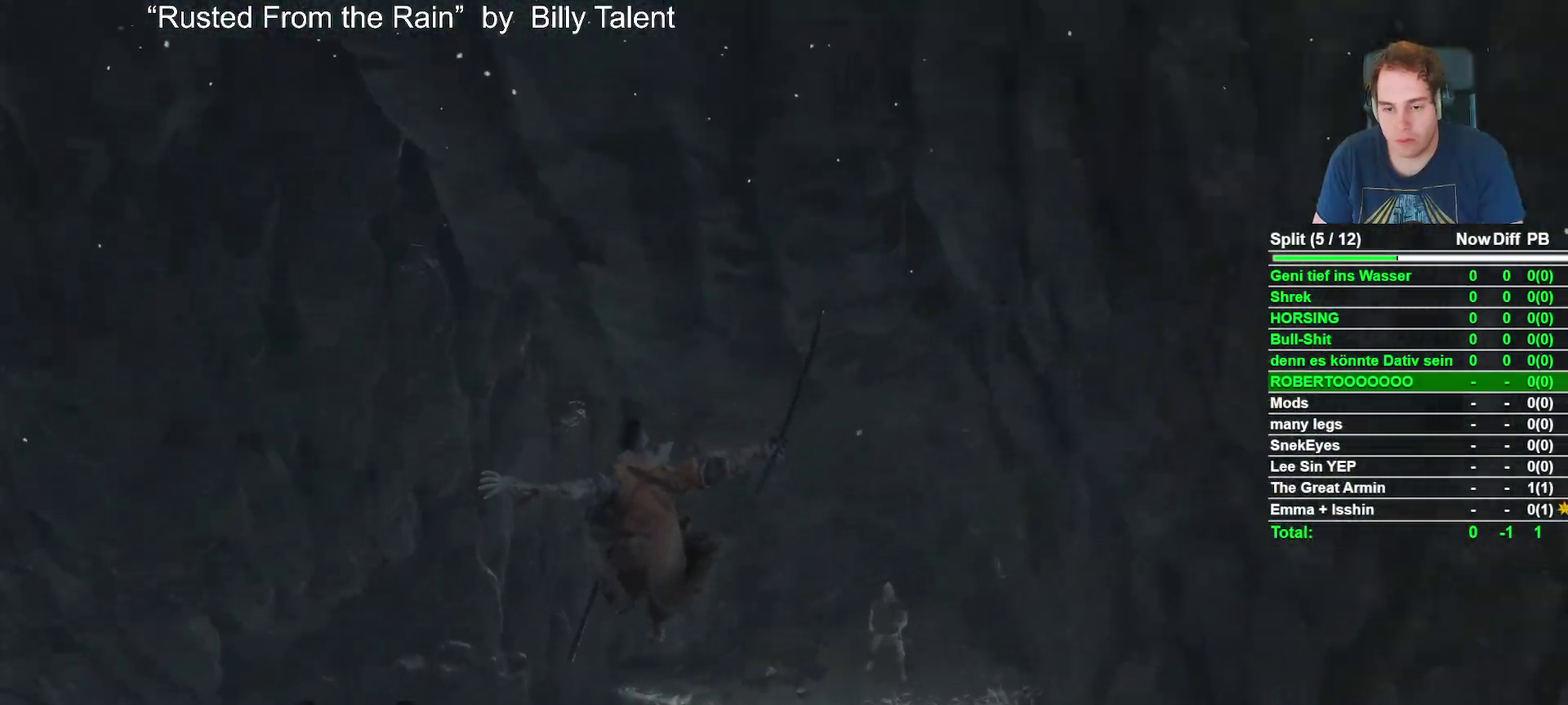
{"buttons": [], "left_stick": "up", "right_stick": "center", "events": [[117, "L2", "down"], [250, "L2", "up"], [350, "L2", "down"], [467, "L2", "up"]]}
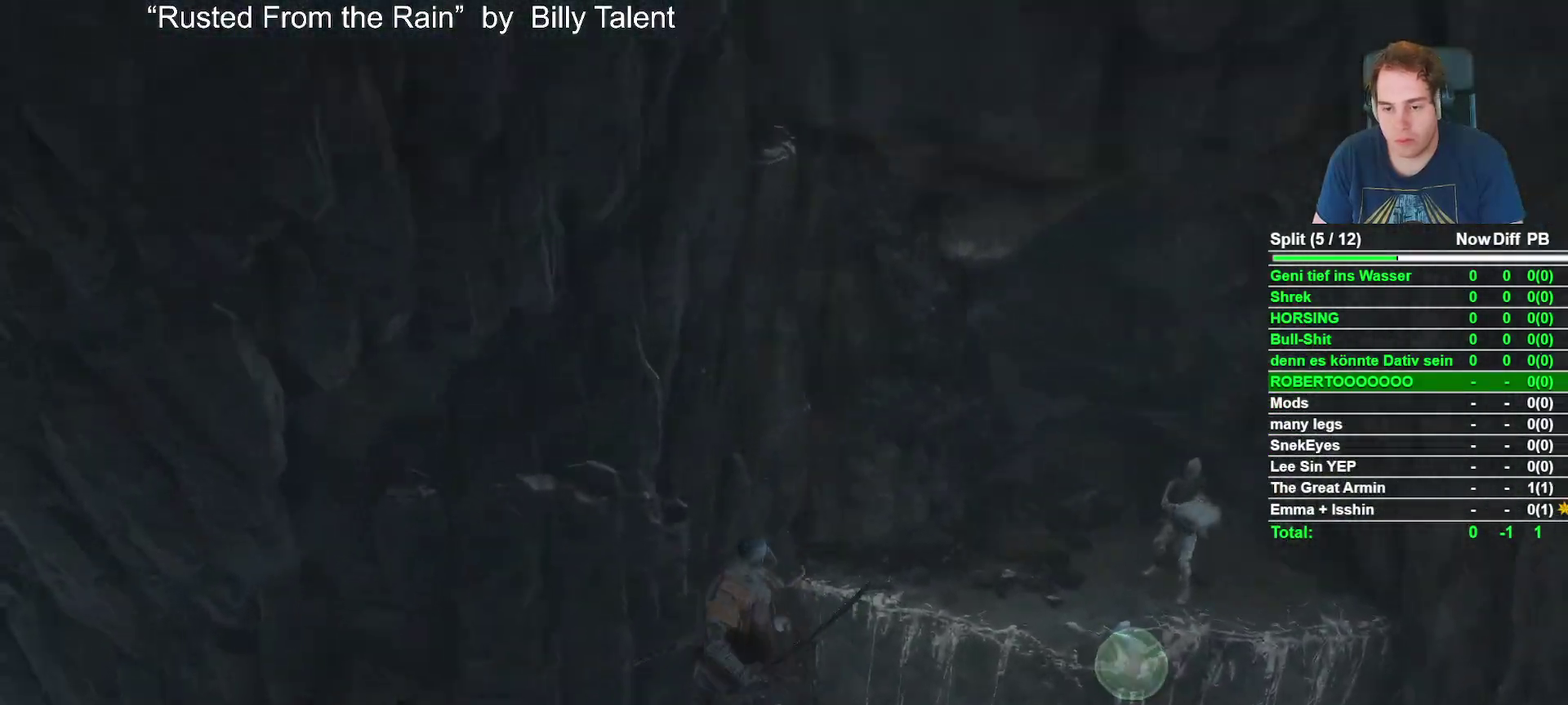
{"buttons": [], "left_stick": "up", "right_stick": "center", "events": [[100, "left_stick", "center"], [117, "right_stick", "down"], [167, "right_stick", "down-right"], [250, "left_stick", "up"], [317, "right_stick", "center"]]}
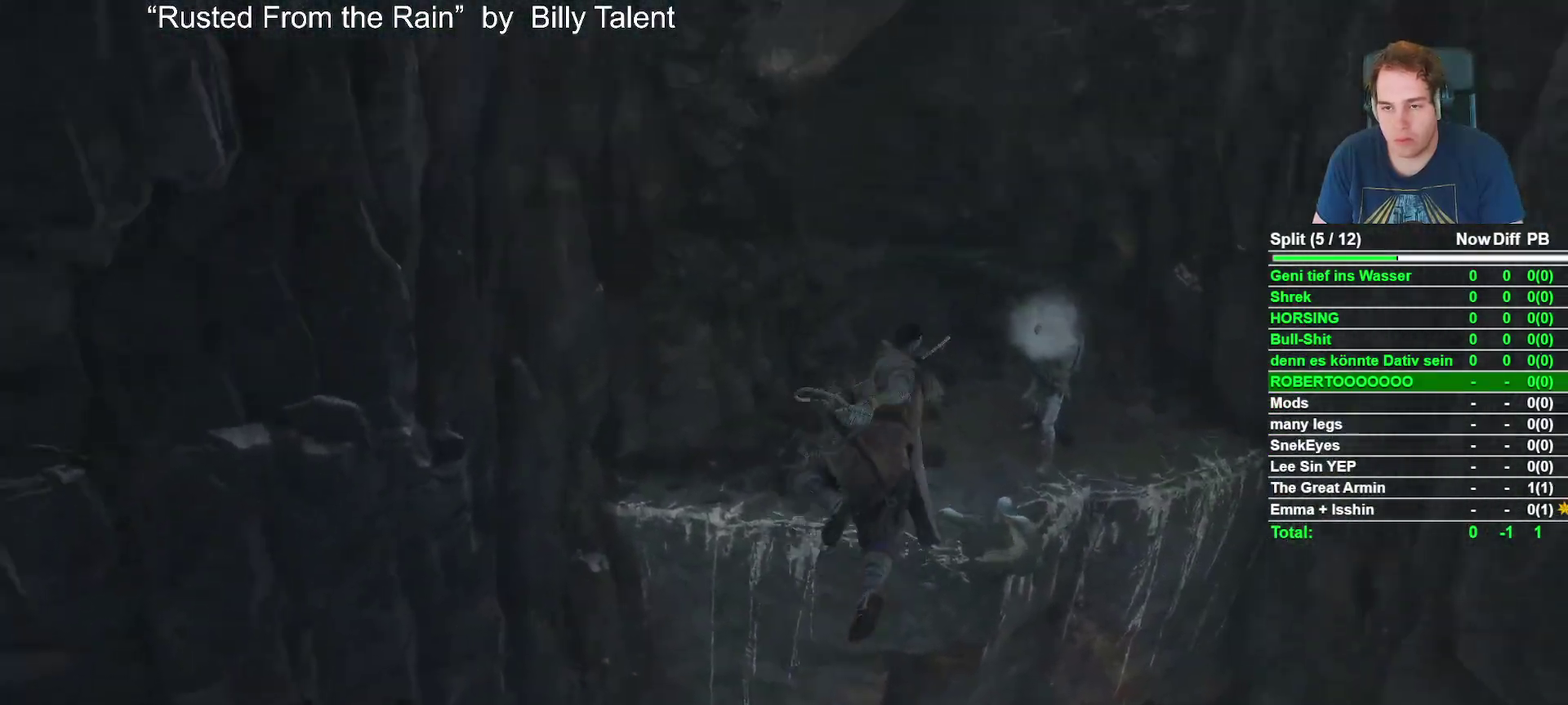
{"buttons": [], "left_stick": "up", "right_stick": "center", "events": [[50, "right_stick", "down"], [233, "right_stick", "center"]]}
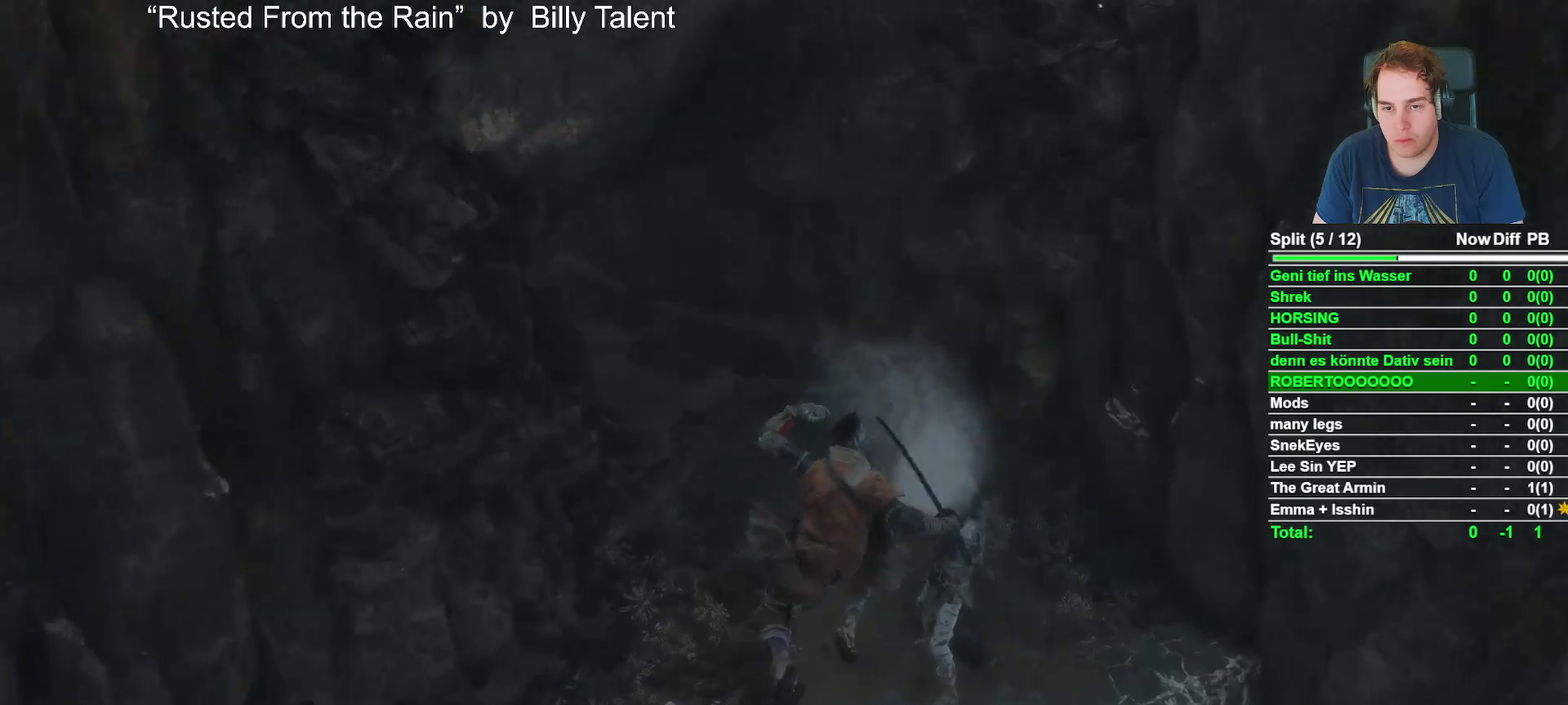
{"buttons": ["B"], "left_stick": "up", "right_stick": "center", "events": [[250, "B", "down"]]}
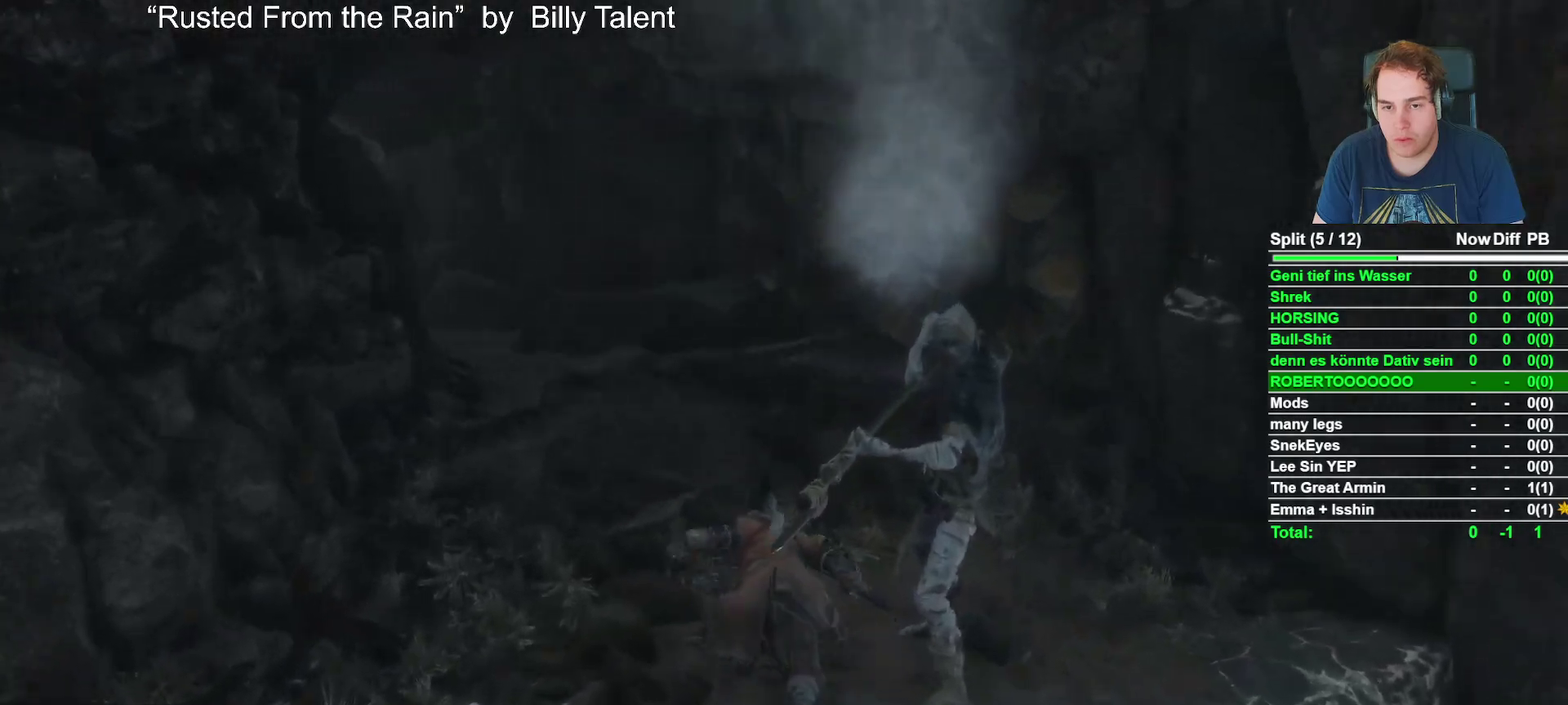
{"buttons": ["R1"], "left_stick": "center", "right_stick": "center", "events": [[50, "B", "up"], [50, "left_stick", "up-right"], [167, "left_stick", "right"], [200, "right_stick", "down"], [317, "right_stick", "center"], [383, "R1", "down"], [383, "left_stick", "center"]]}
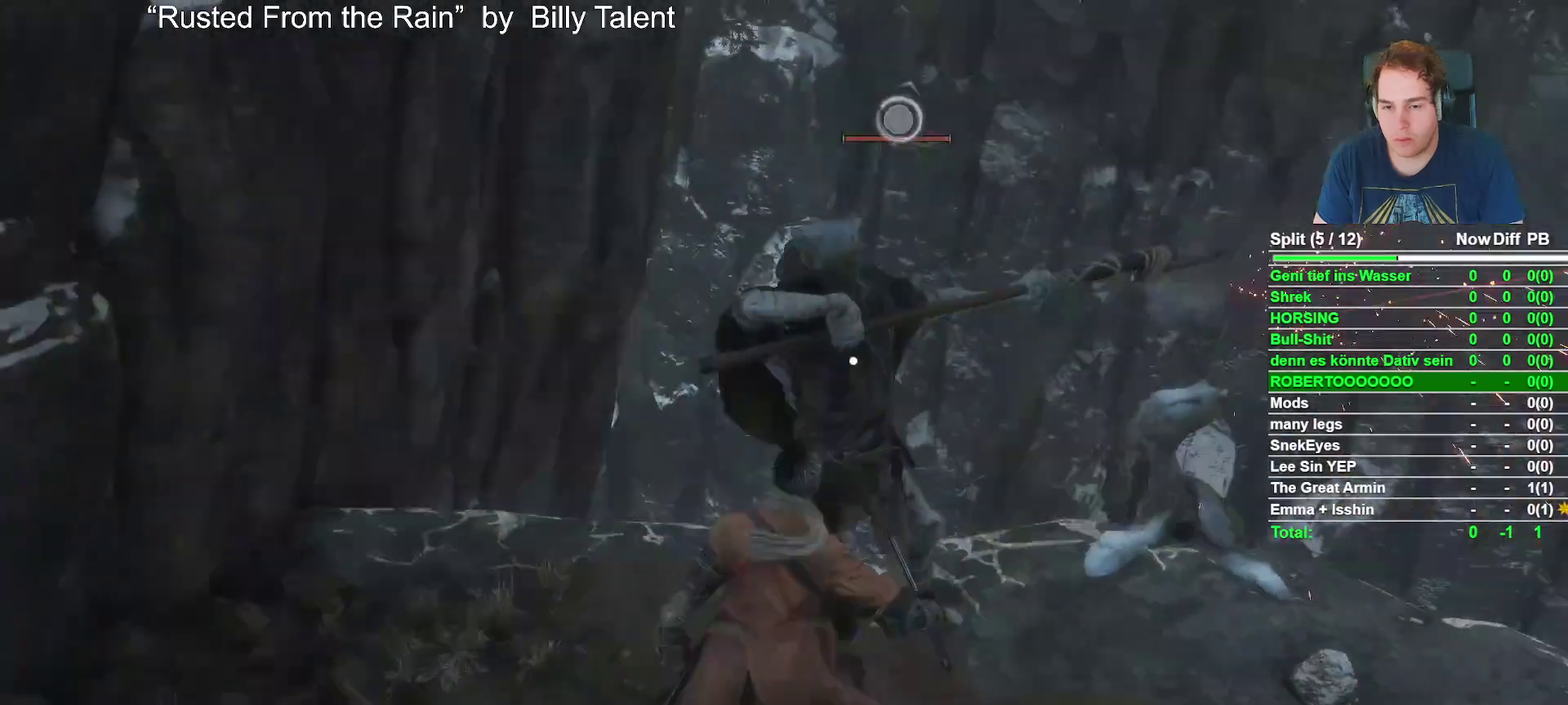
{"buttons": [], "left_stick": "center", "right_stick": "center", "events": [[33, "R1", "up"], [150, "R1", "down"], [250, "R1", "up"], [383, "R1", "down"], [483, "R1", "up"]]}
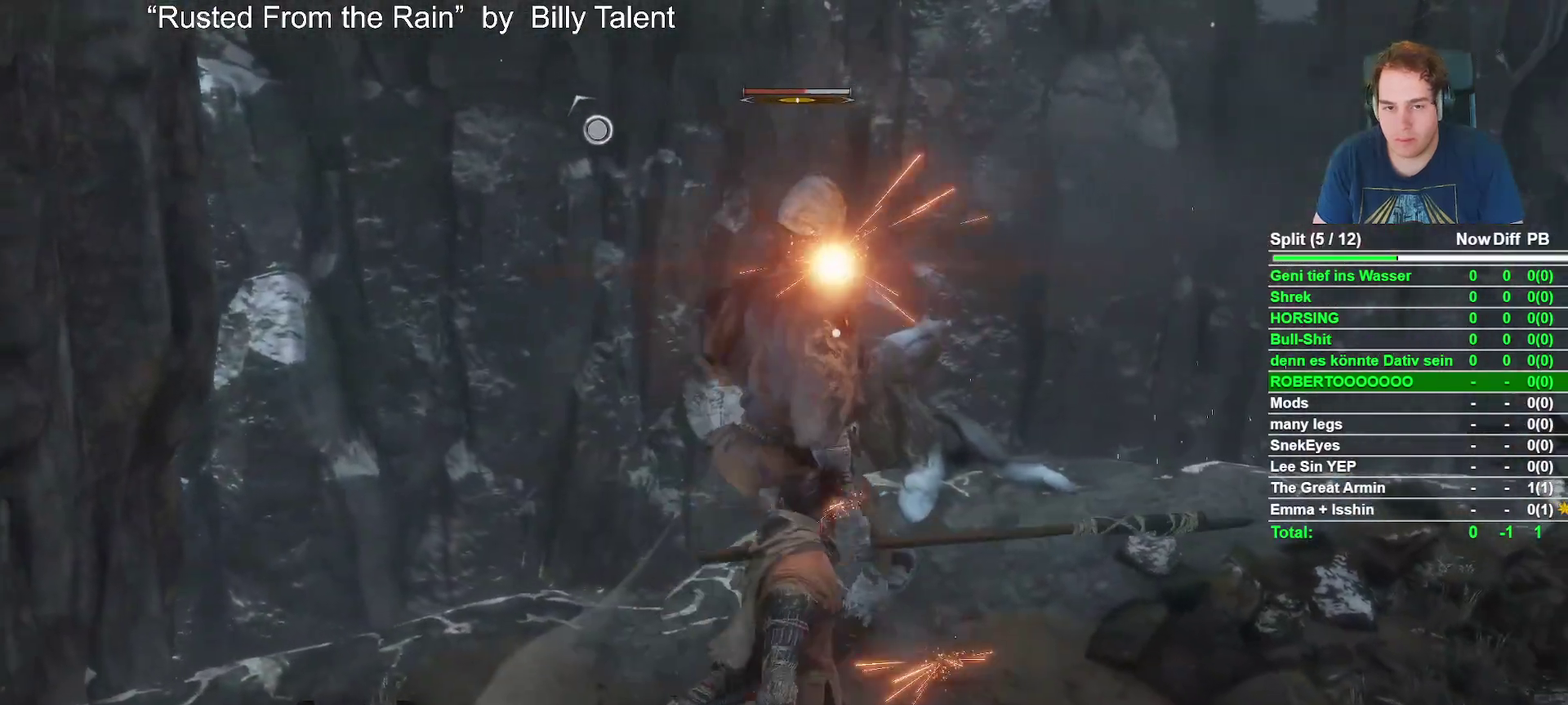
{"buttons": [], "left_stick": "center", "right_stick": "center", "events": [[83, "R1", "down"], [183, "R1", "up"], [300, "R1", "down"], [400, "R1", "up"]]}
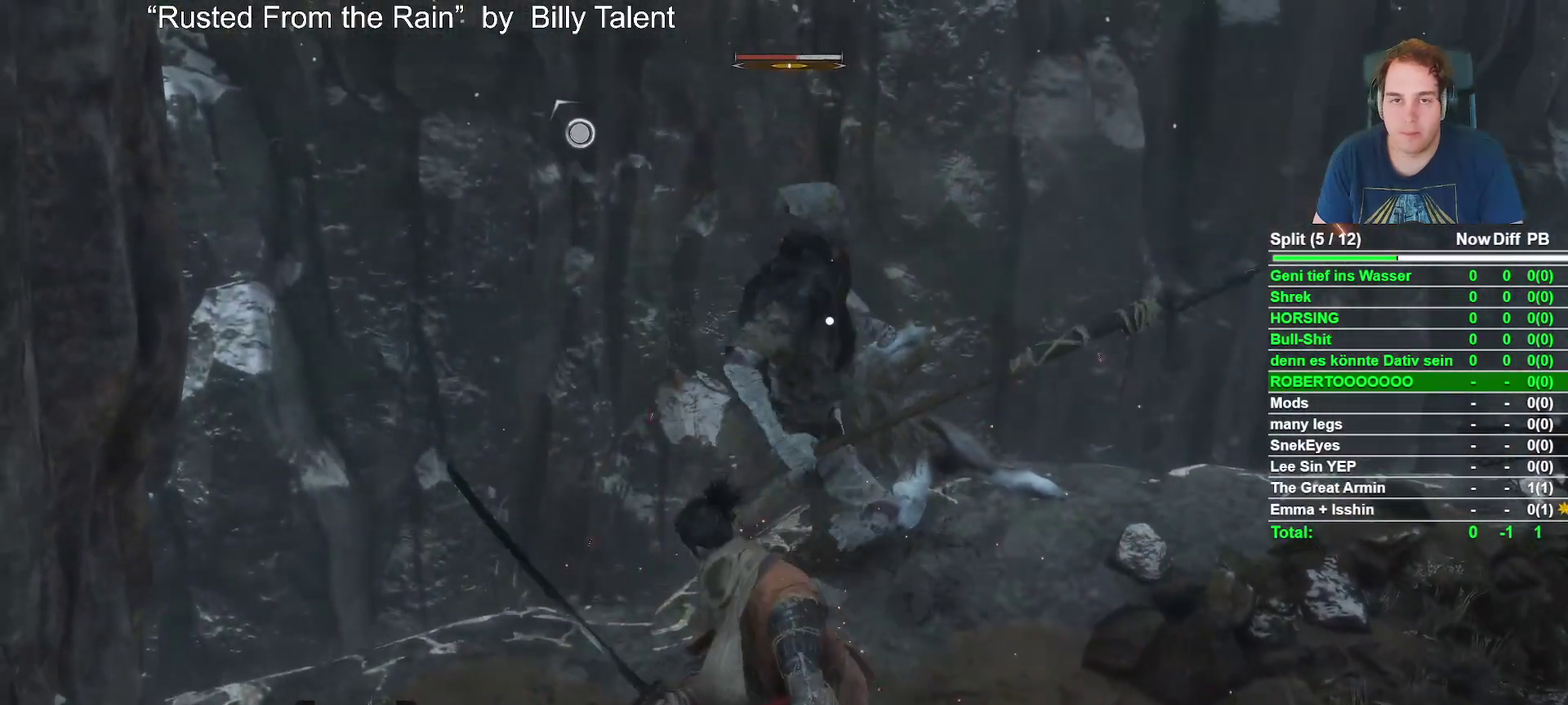
{"buttons": ["R1"], "left_stick": "center", "right_stick": "center", "events": [[33, "R1", "down"], [117, "R1", "up"], [250, "R1", "down"], [350, "R1", "up"], [450, "R1", "down"]]}